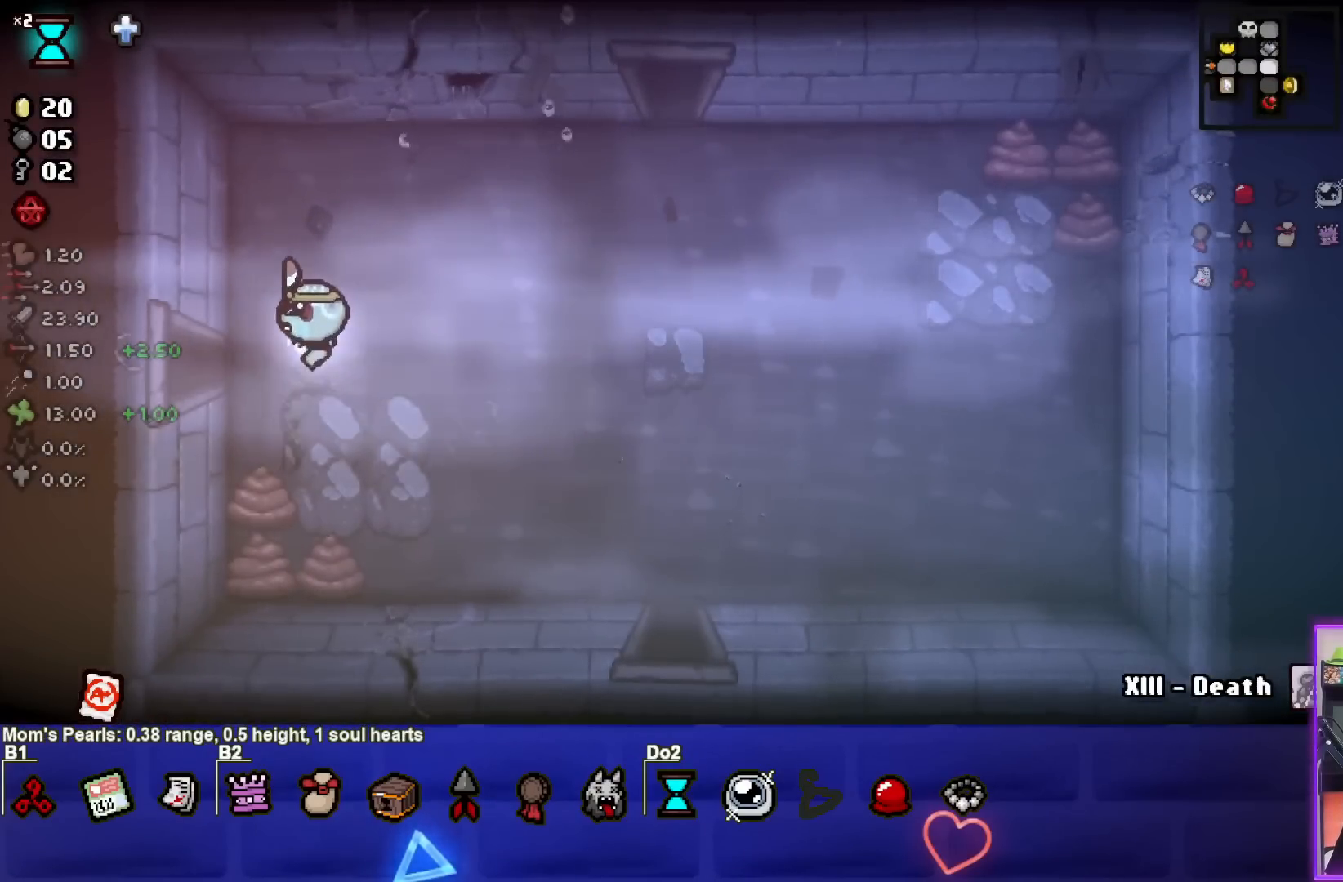
Gameplay with a controller (PlayStation layout); each line is a JSON object with the inputs held at the frame after it. "events" lists button and stick changes between this image and that frame as [ms after this image, input, new state], when the widget could be followed in between. Not read: right_stick.
{"buttons": [], "left_stick": "left", "events": [[117, "left_stick", "left"], [250, "left_stick", "center"], [500, "left_stick", "left"]]}
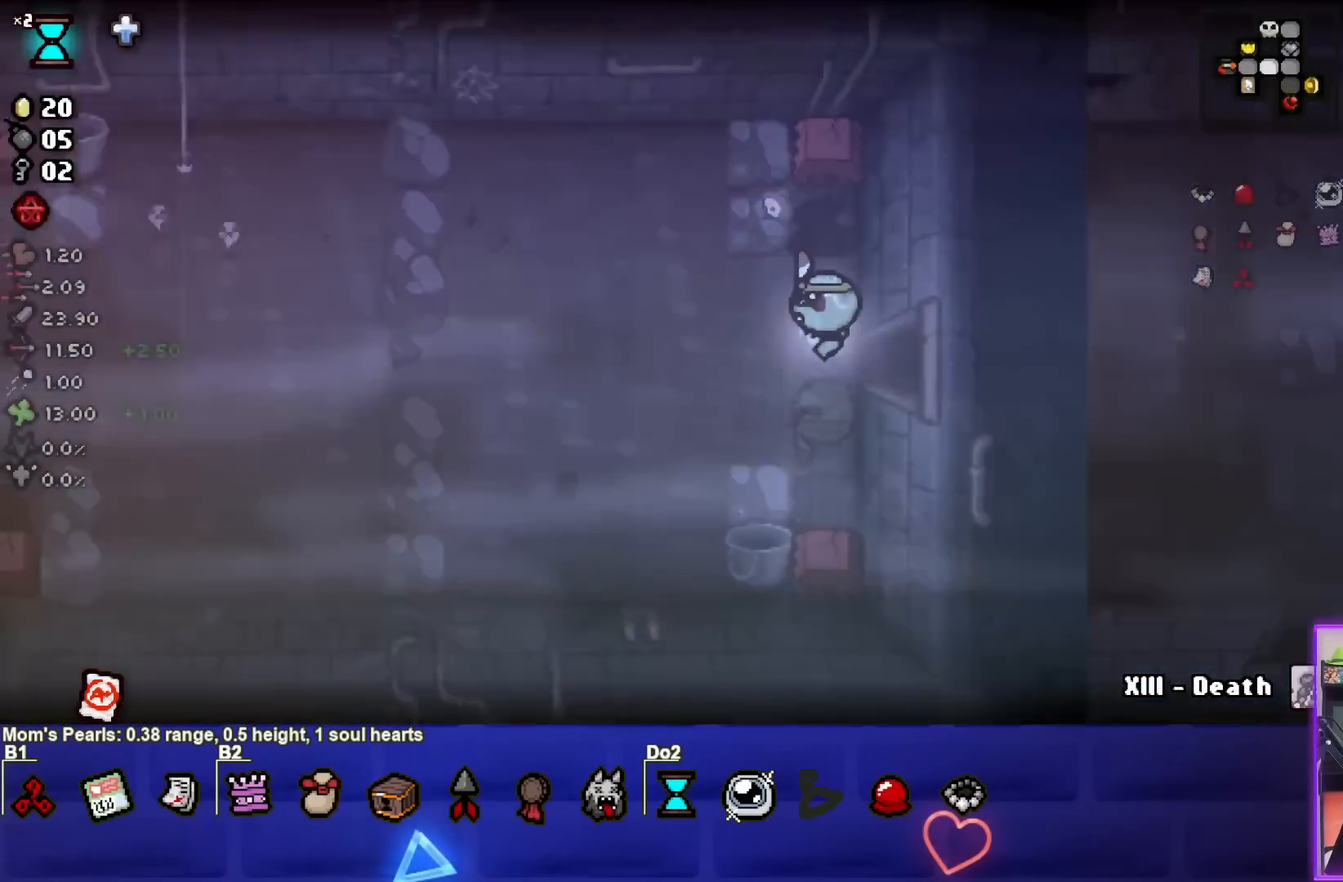
{"buttons": [], "left_stick": "left", "events": []}
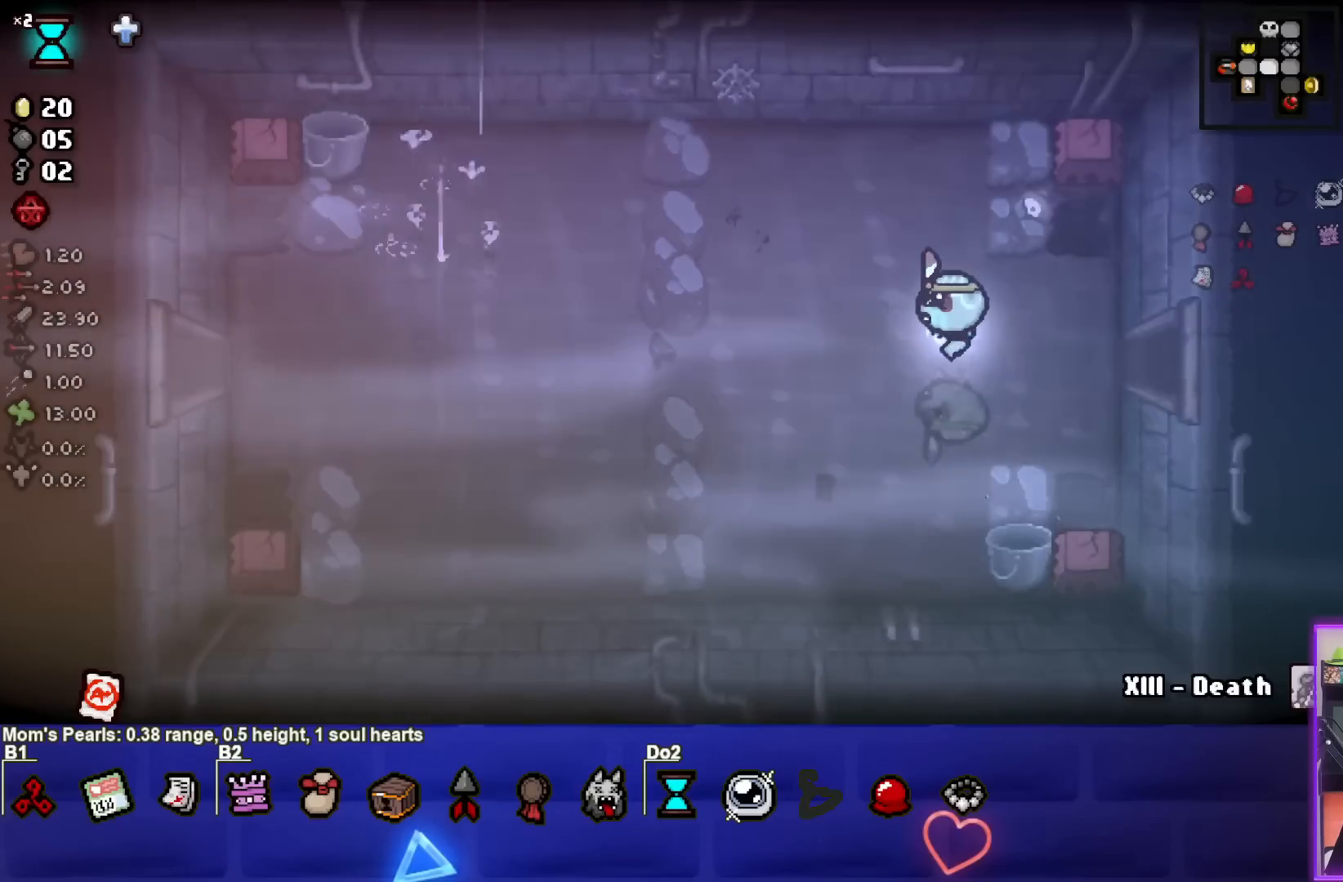
{"buttons": [], "left_stick": "left", "events": []}
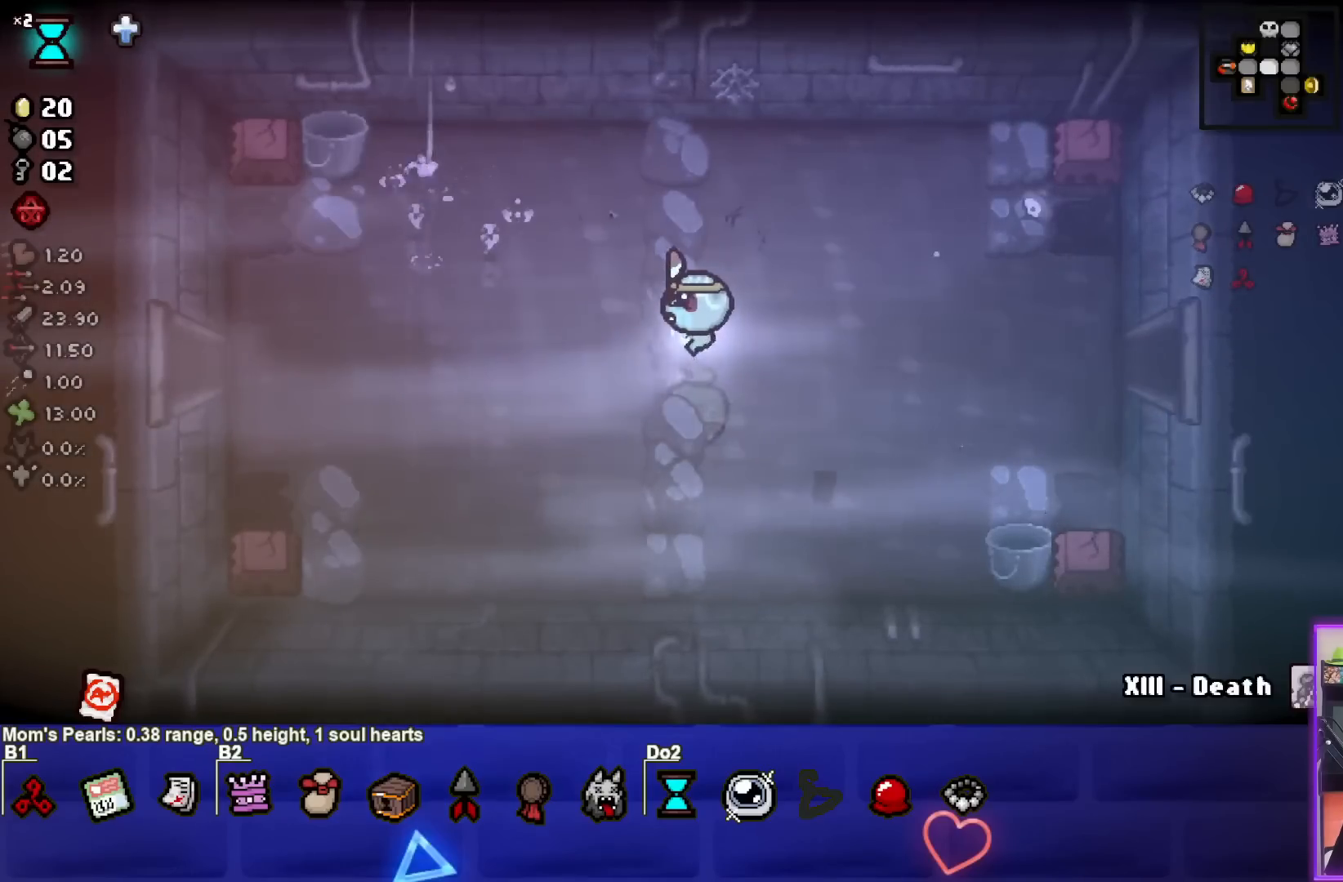
{"buttons": [], "left_stick": "left", "events": []}
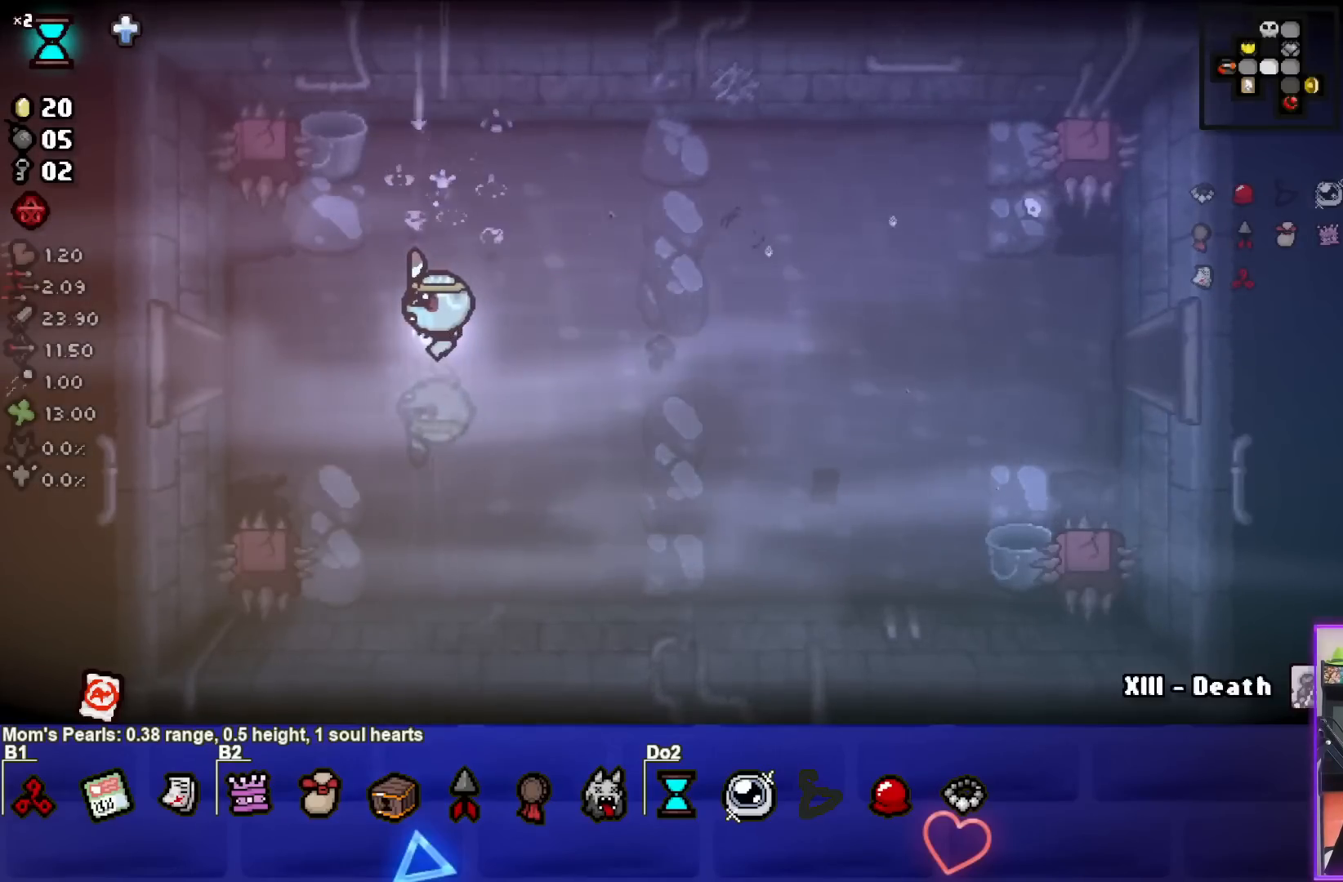
{"buttons": [], "left_stick": "left", "events": []}
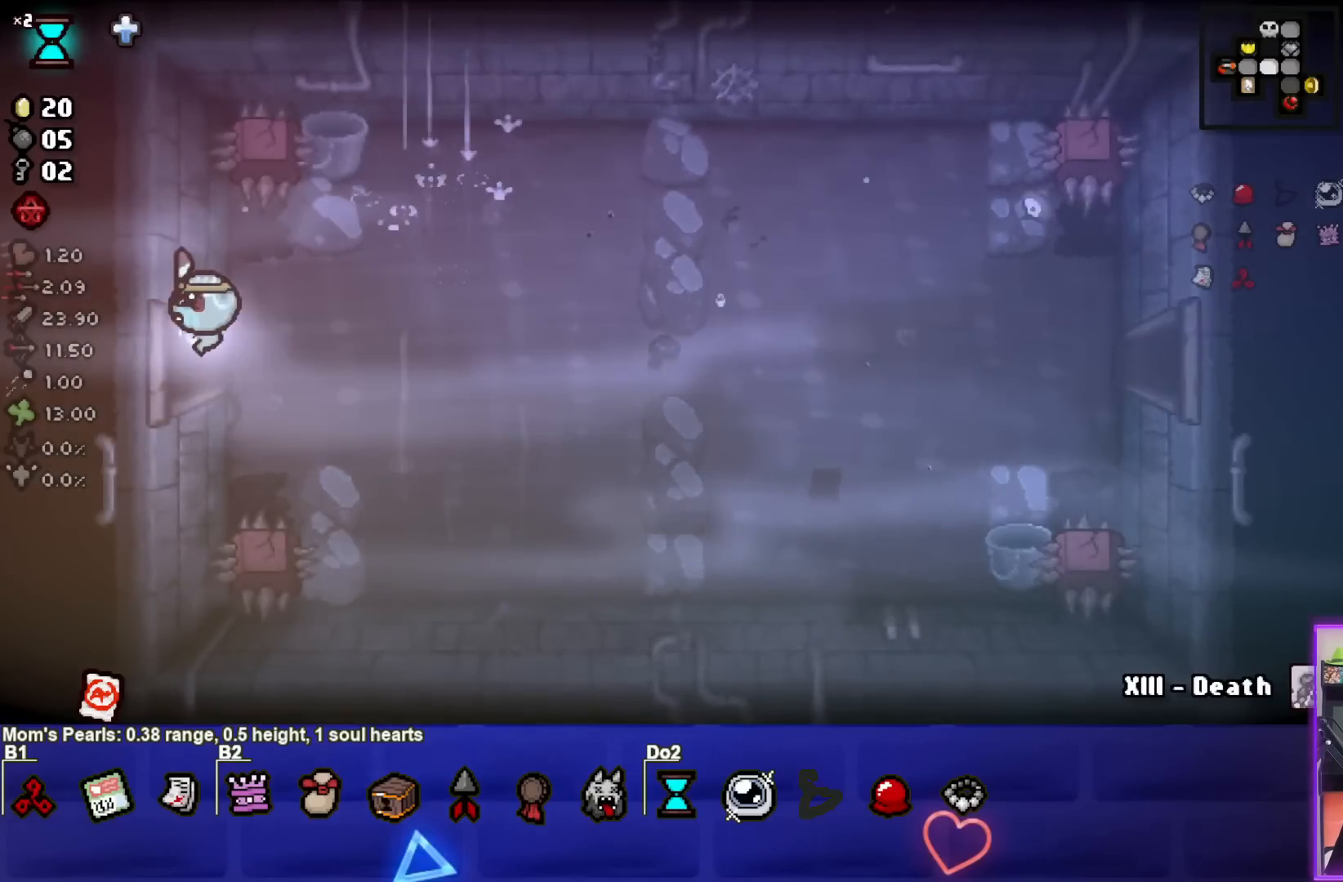
{"buttons": [], "left_stick": "left", "events": []}
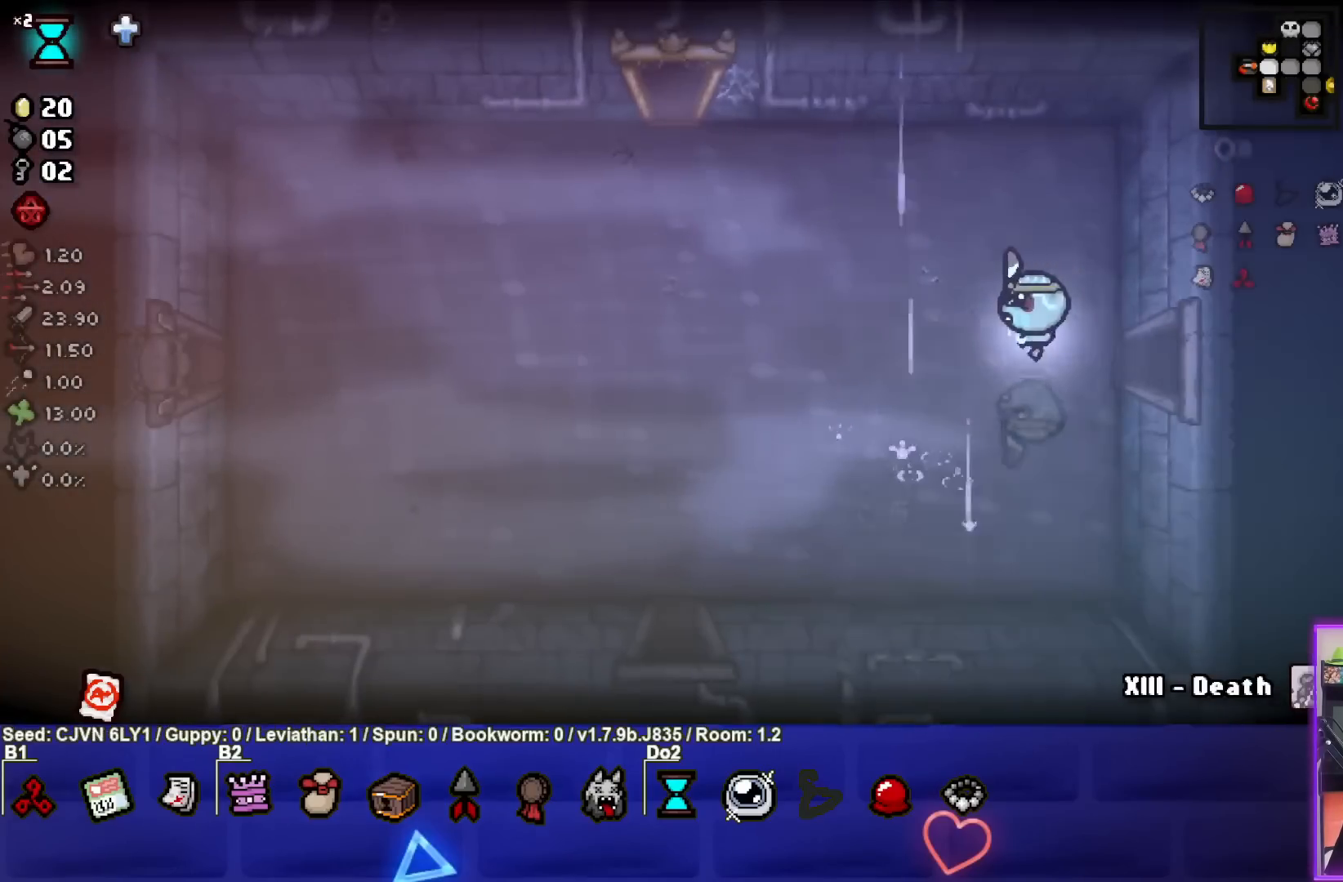
{"buttons": [], "left_stick": "down-left", "events": [[183, "left_stick", "down-left"]]}
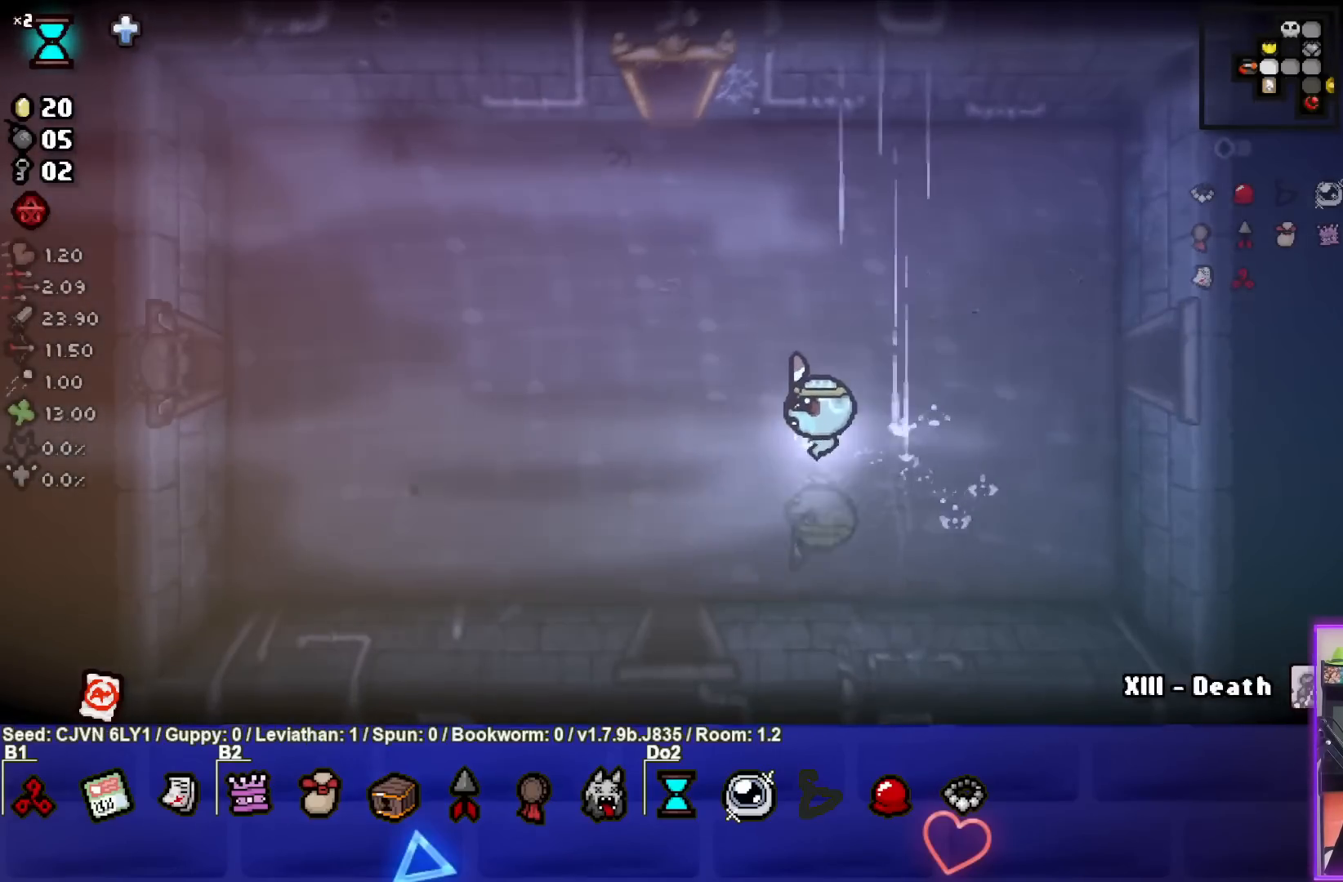
{"buttons": [], "left_stick": "down", "events": [[483, "left_stick", "down"]]}
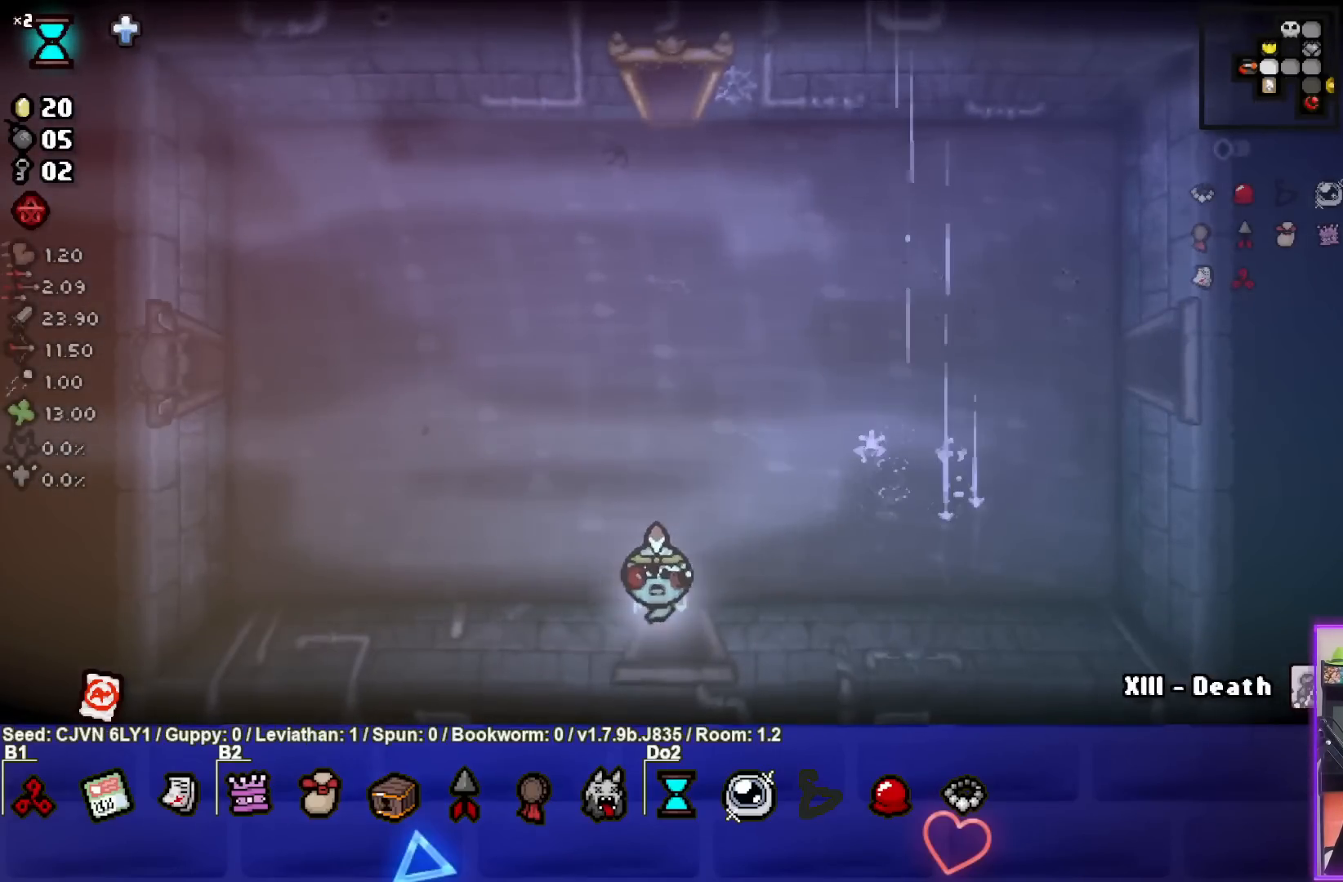
{"buttons": [], "left_stick": "down", "events": [[150, "left_stick", "center"], [283, "left_stick", "down"]]}
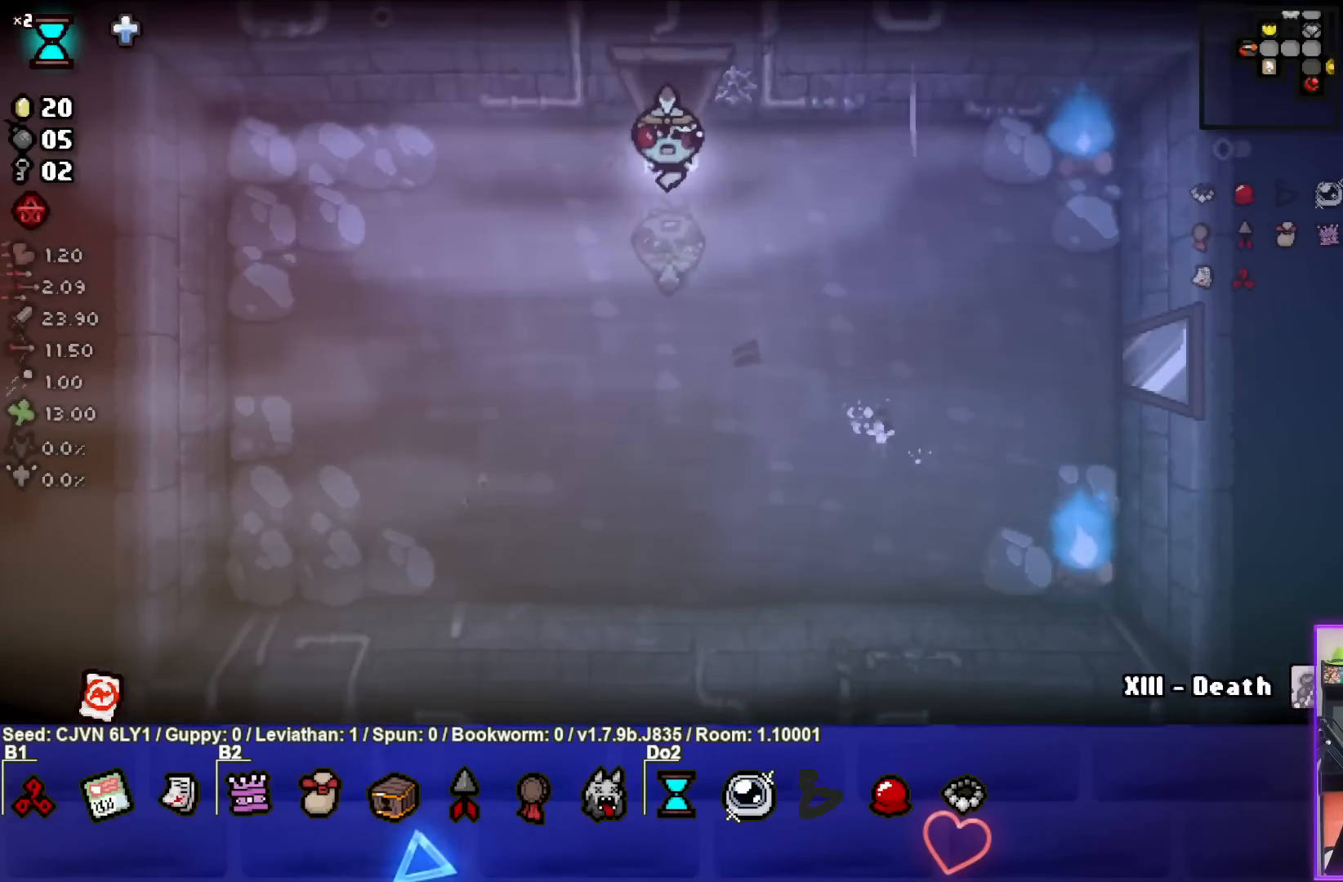
{"buttons": [], "left_stick": "right", "events": [[100, "left_stick", "down-right"], [467, "left_stick", "right"]]}
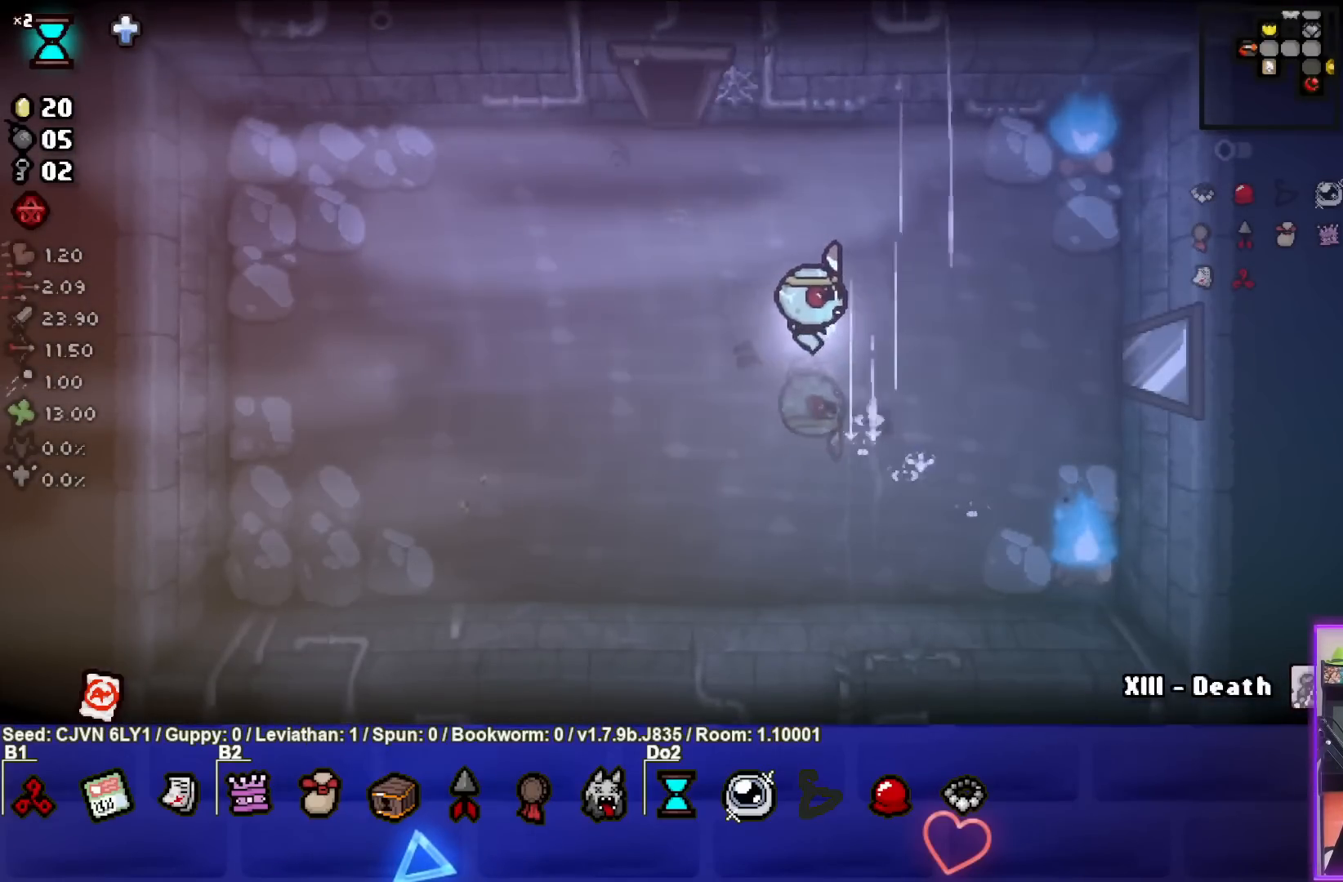
{"buttons": [], "left_stick": "right", "events": []}
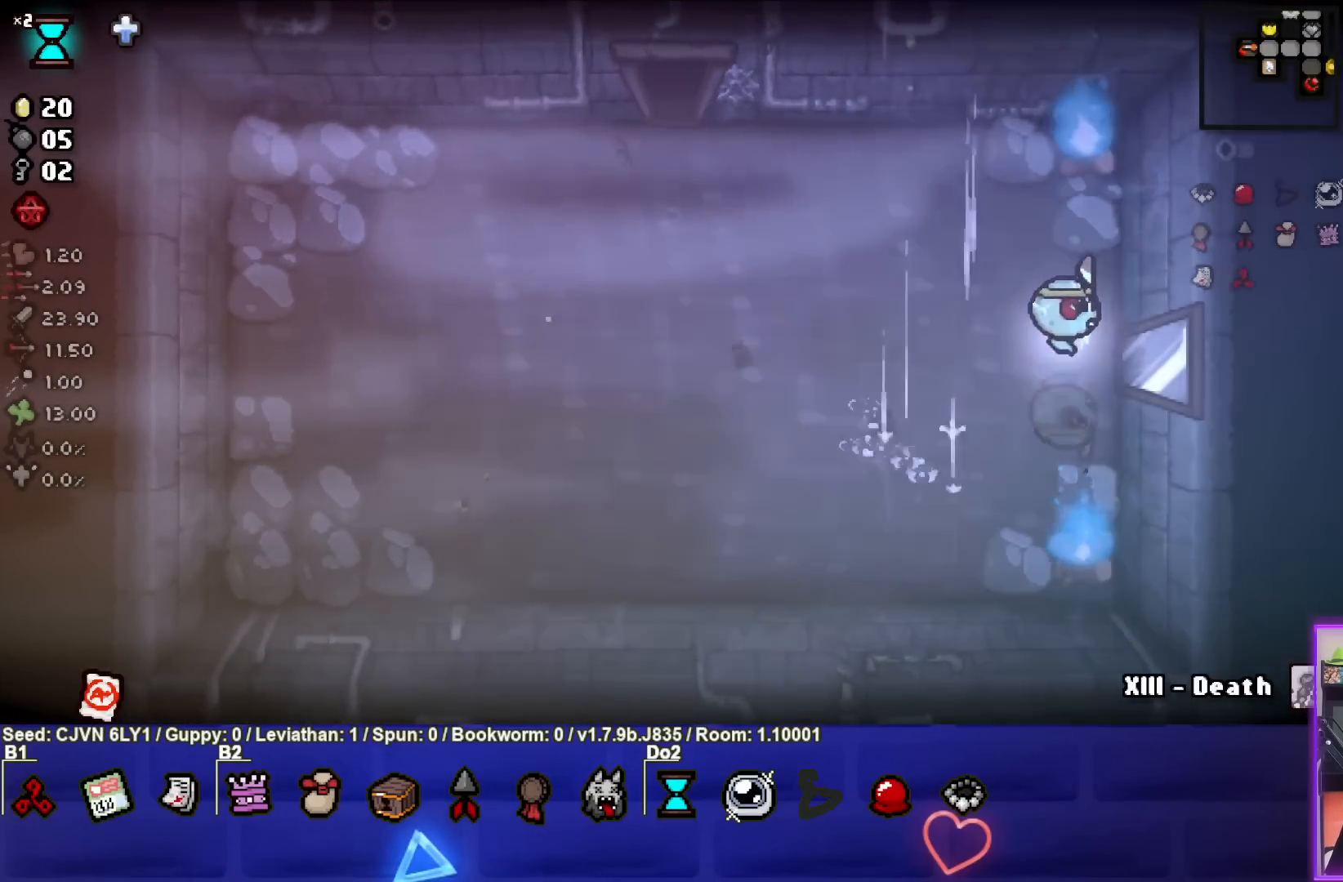
{"buttons": [], "left_stick": "right", "events": []}
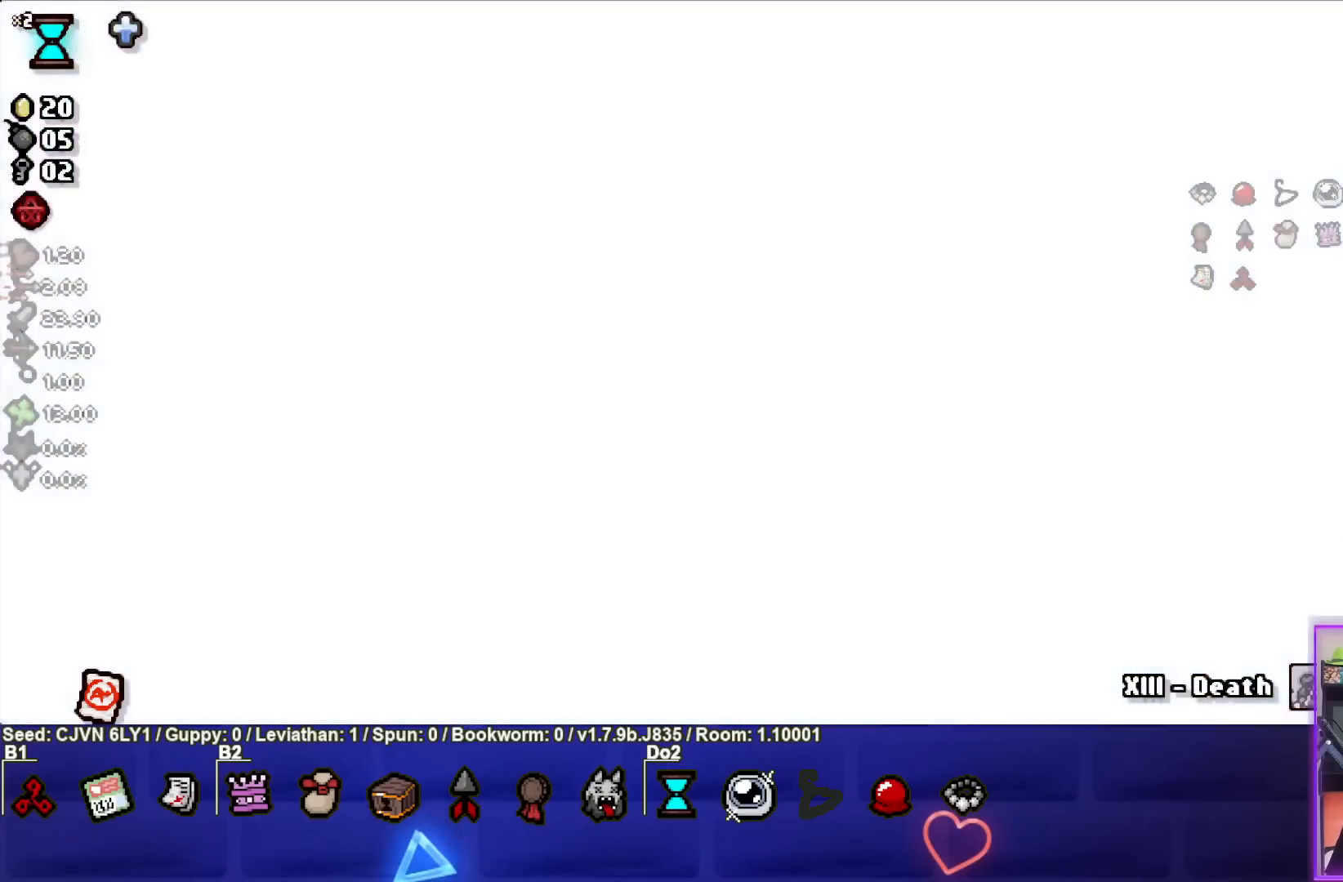
{"buttons": [], "left_stick": "right", "events": []}
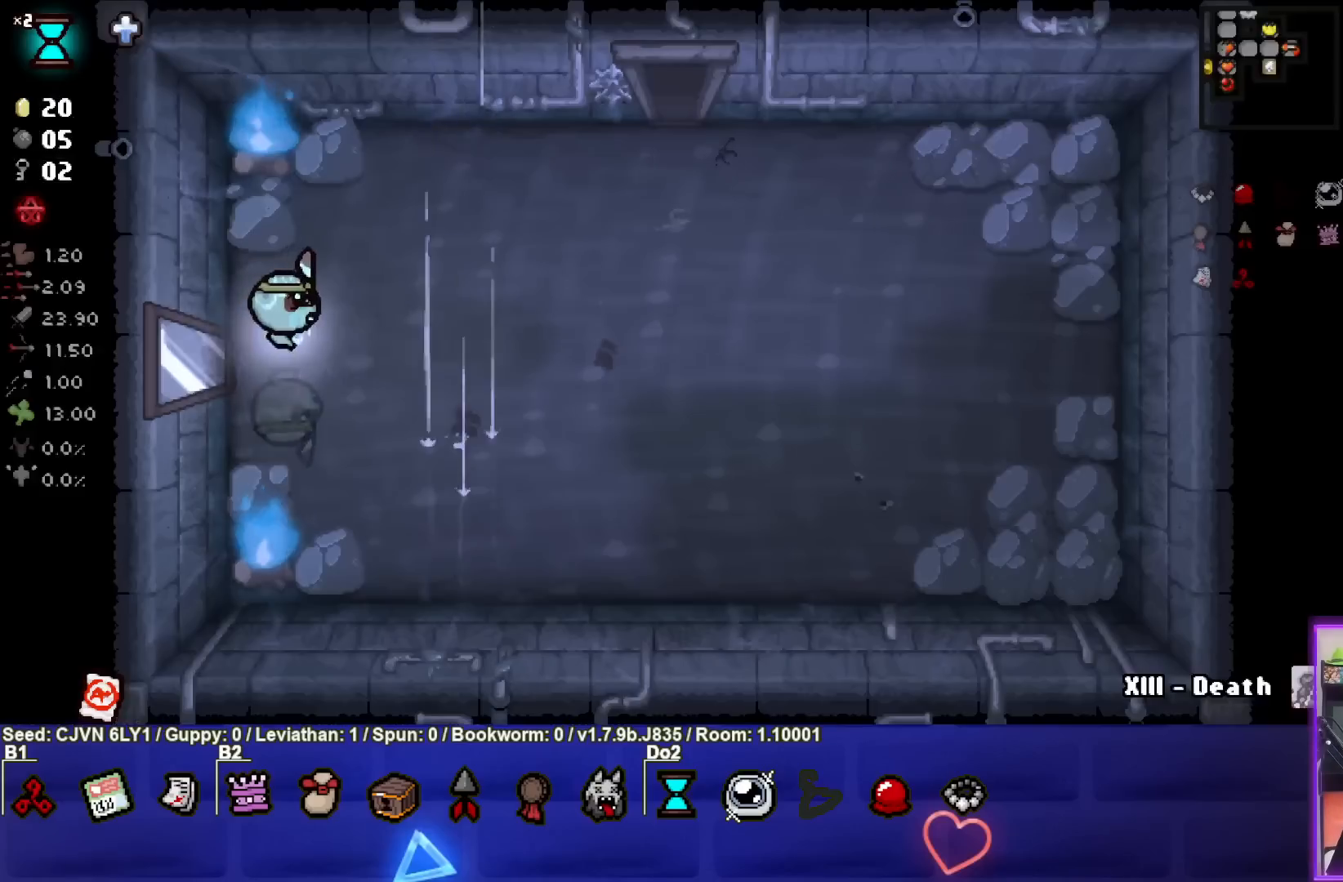
{"buttons": [], "left_stick": "up-right", "events": [[267, "left_stick", "up-right"]]}
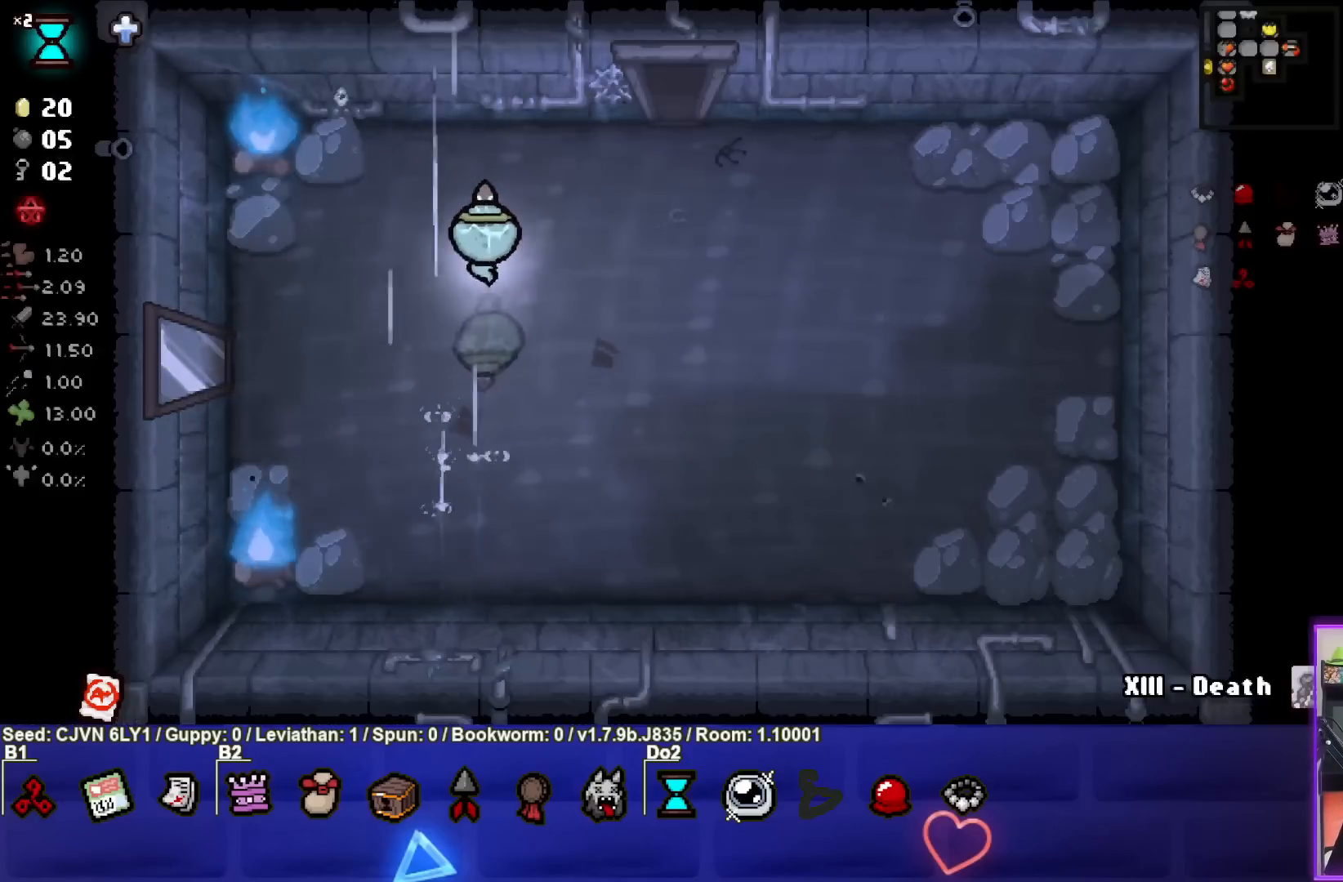
{"buttons": [], "left_stick": "up-right", "events": []}
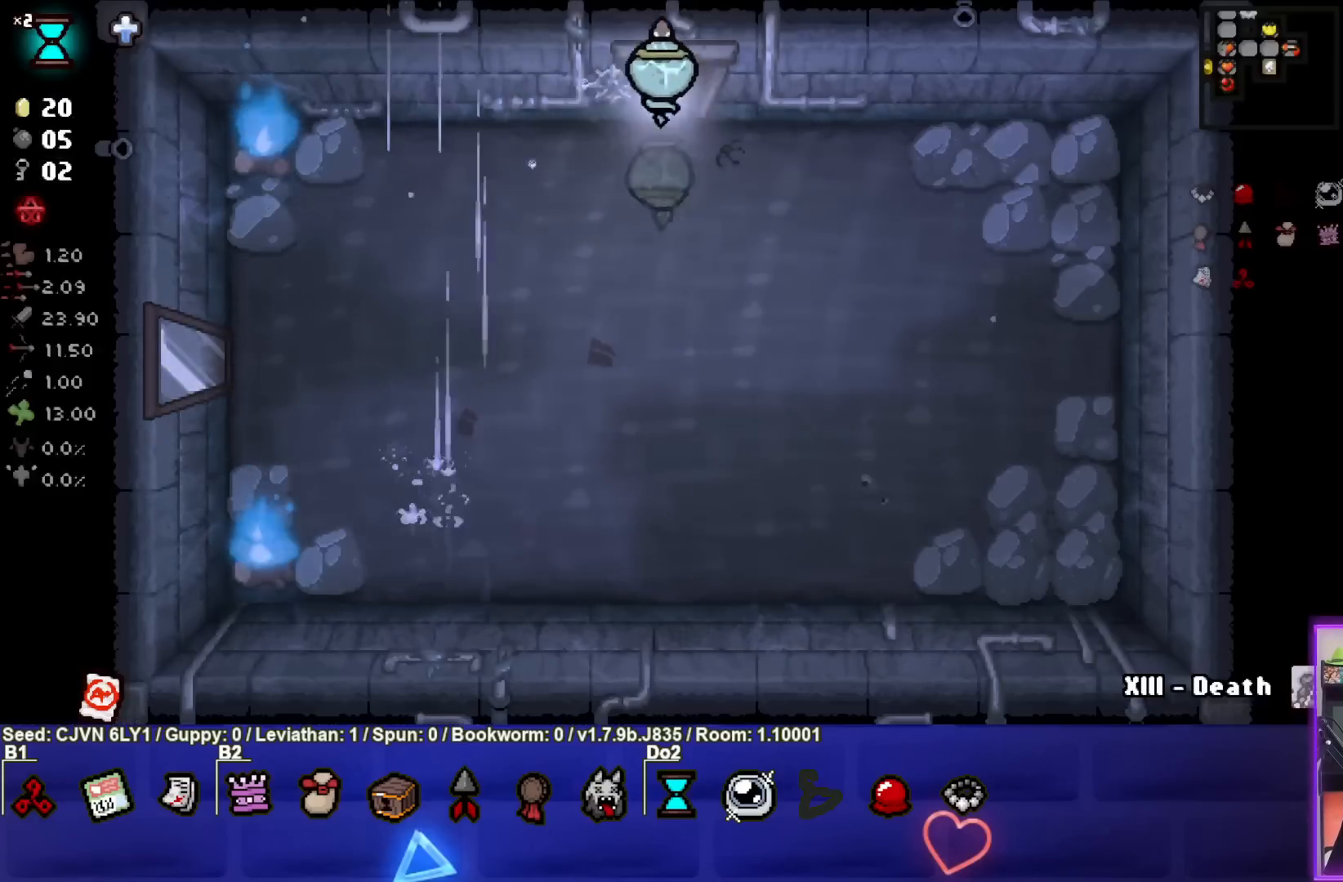
{"buttons": [], "left_stick": "up-left", "events": [[67, "left_stick", "up"], [267, "left_stick", "center"], [500, "left_stick", "up-left"]]}
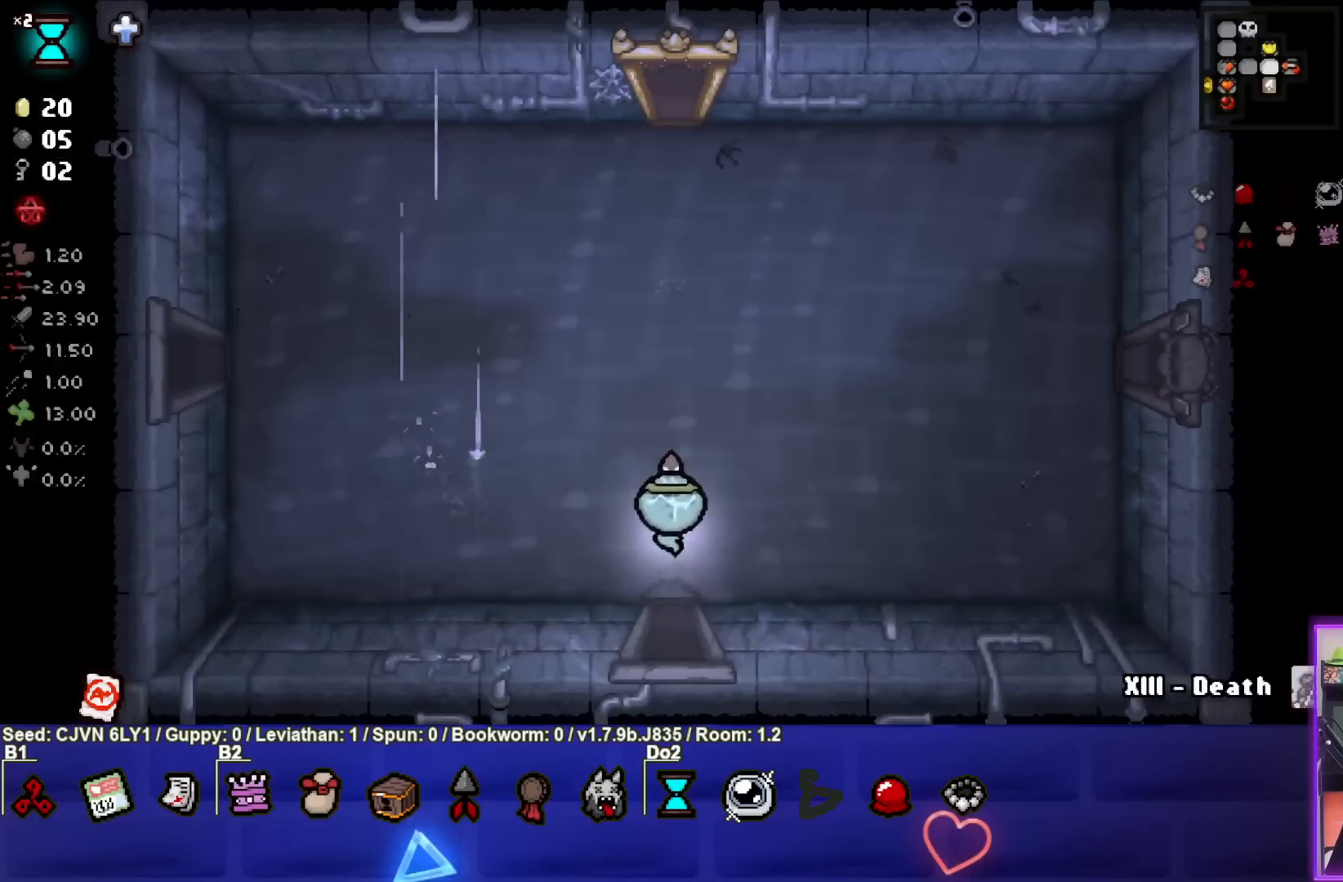
{"buttons": [], "left_stick": "up-left", "events": []}
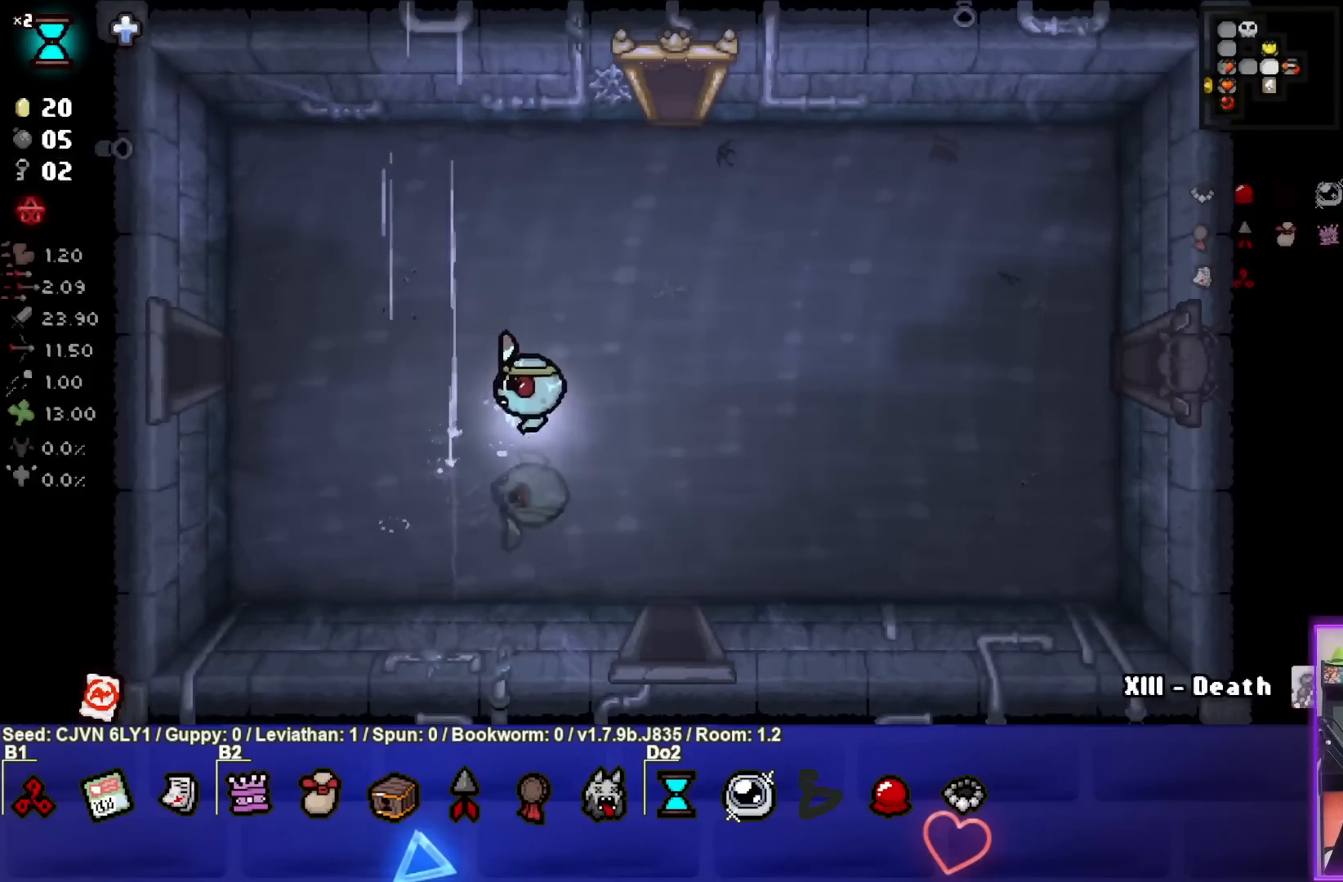
{"buttons": [], "left_stick": "left", "events": [[450, "left_stick", "left"]]}
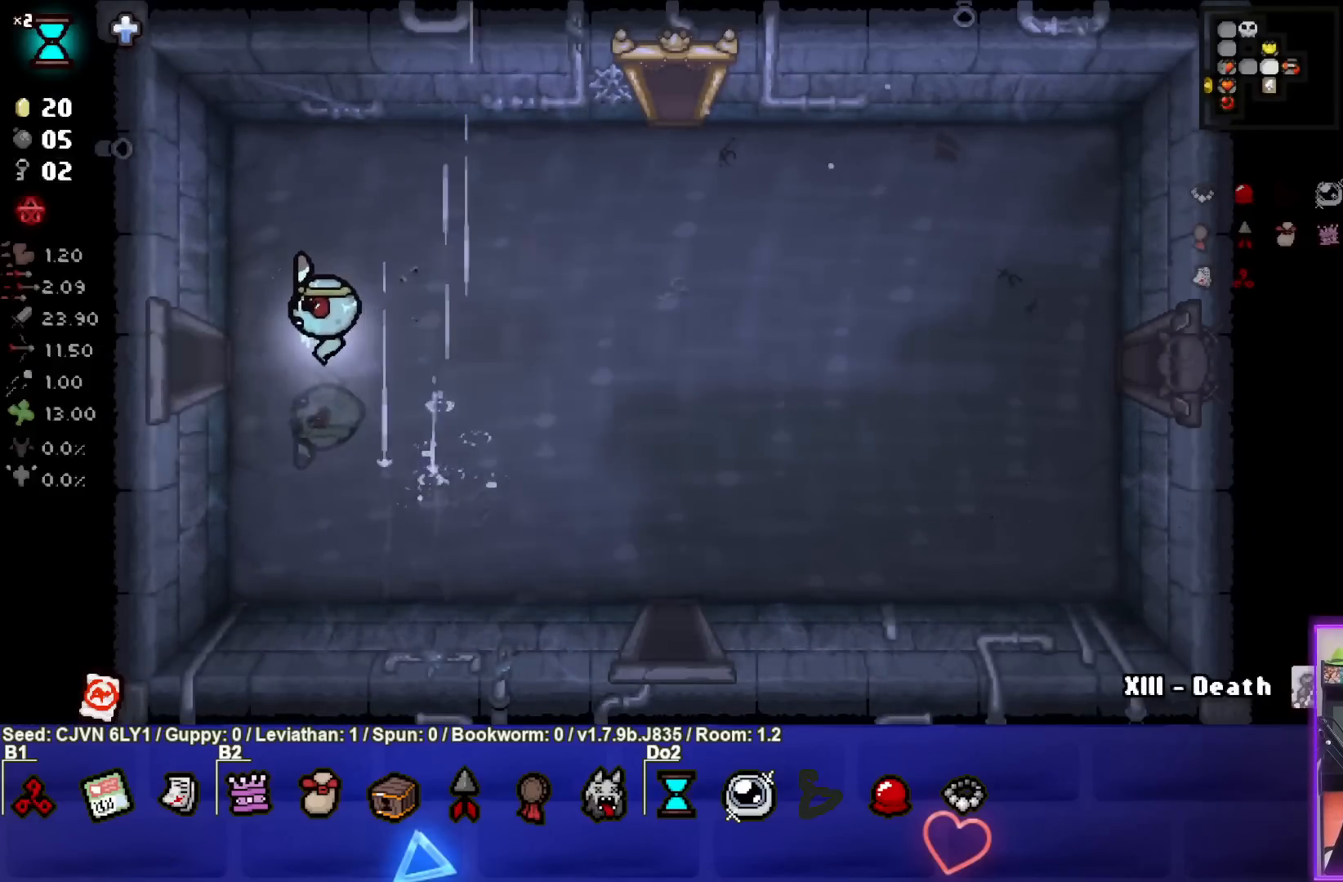
{"buttons": [], "left_stick": "left", "events": []}
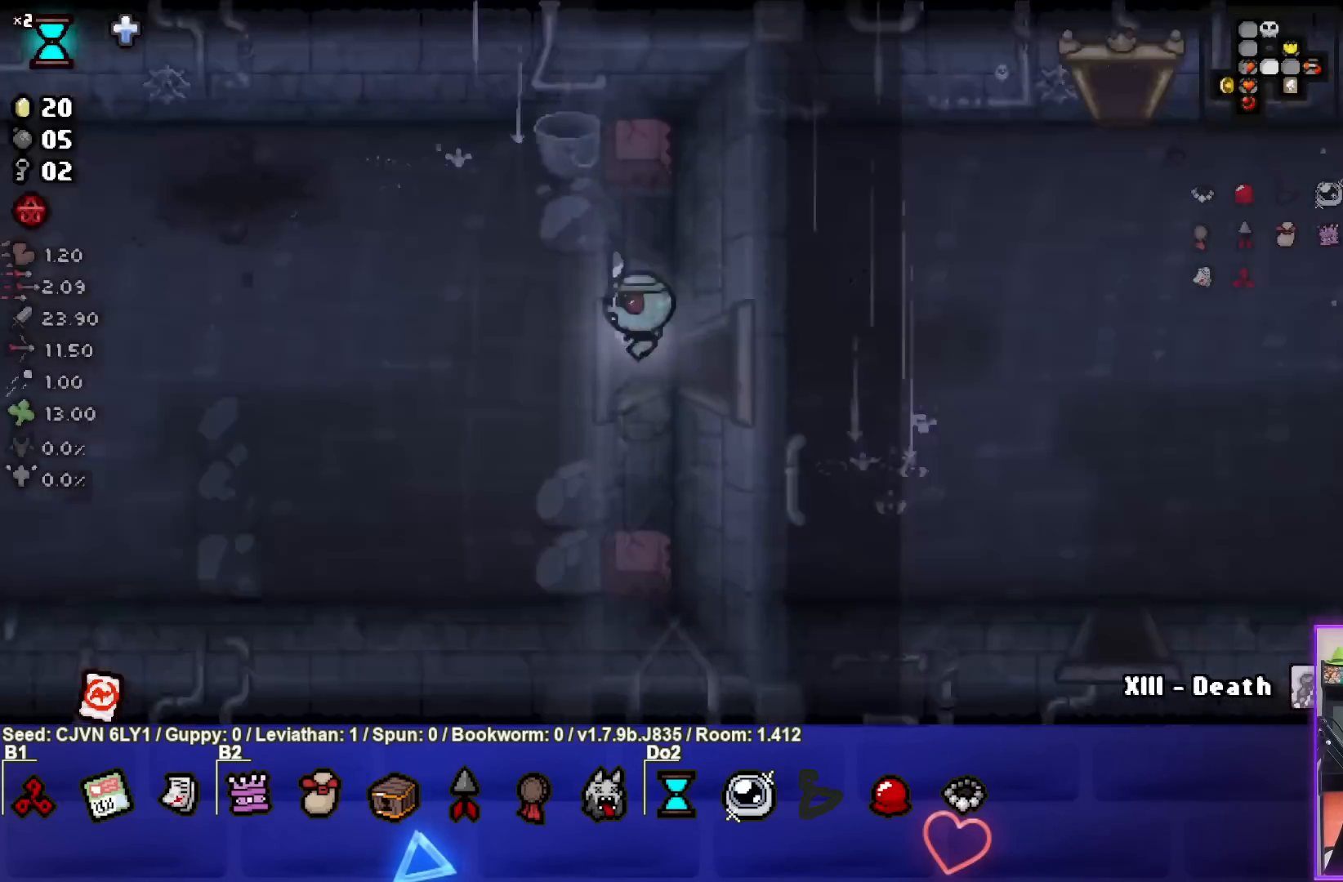
{"buttons": [], "left_stick": "left", "events": []}
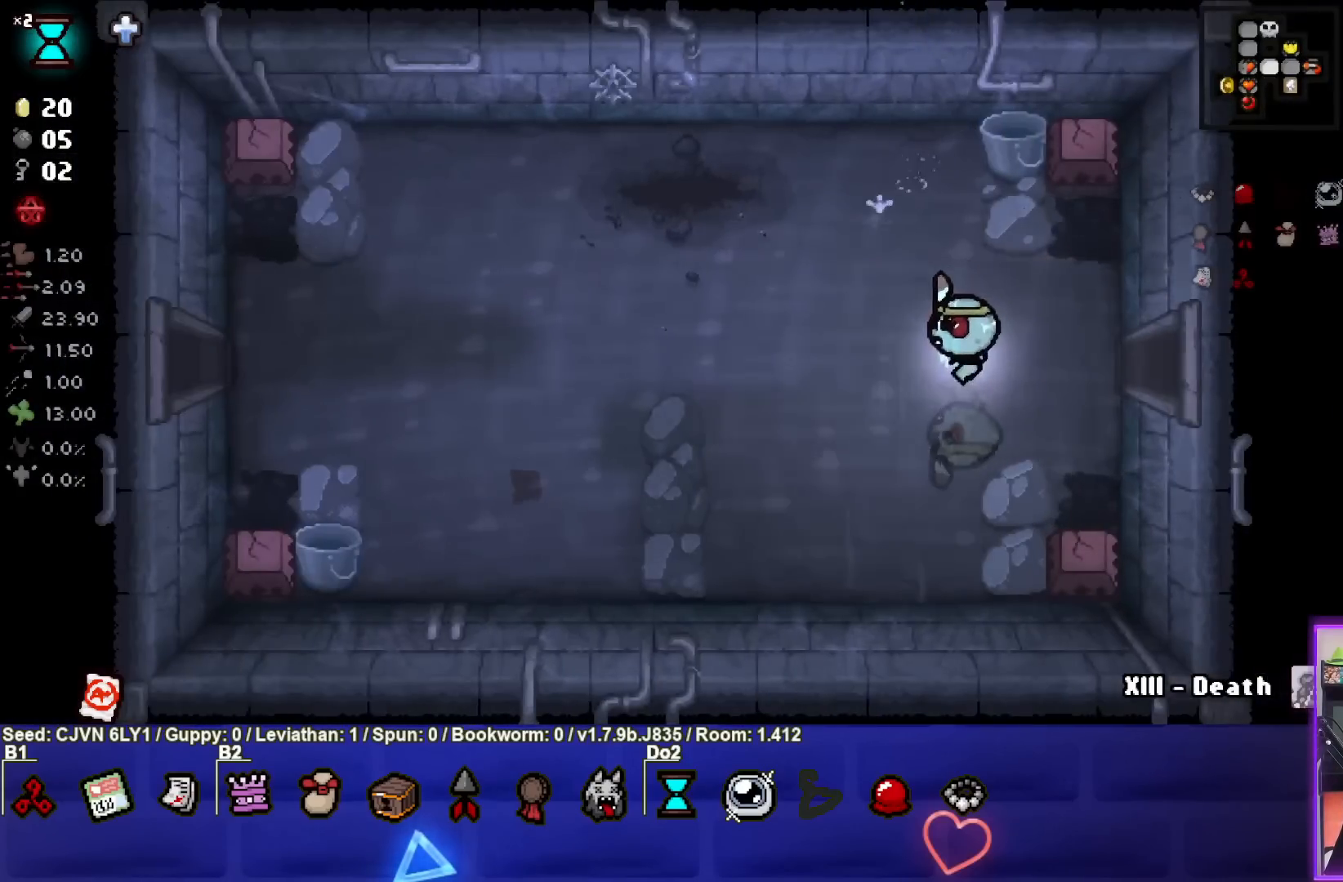
{"buttons": [], "left_stick": "left", "events": []}
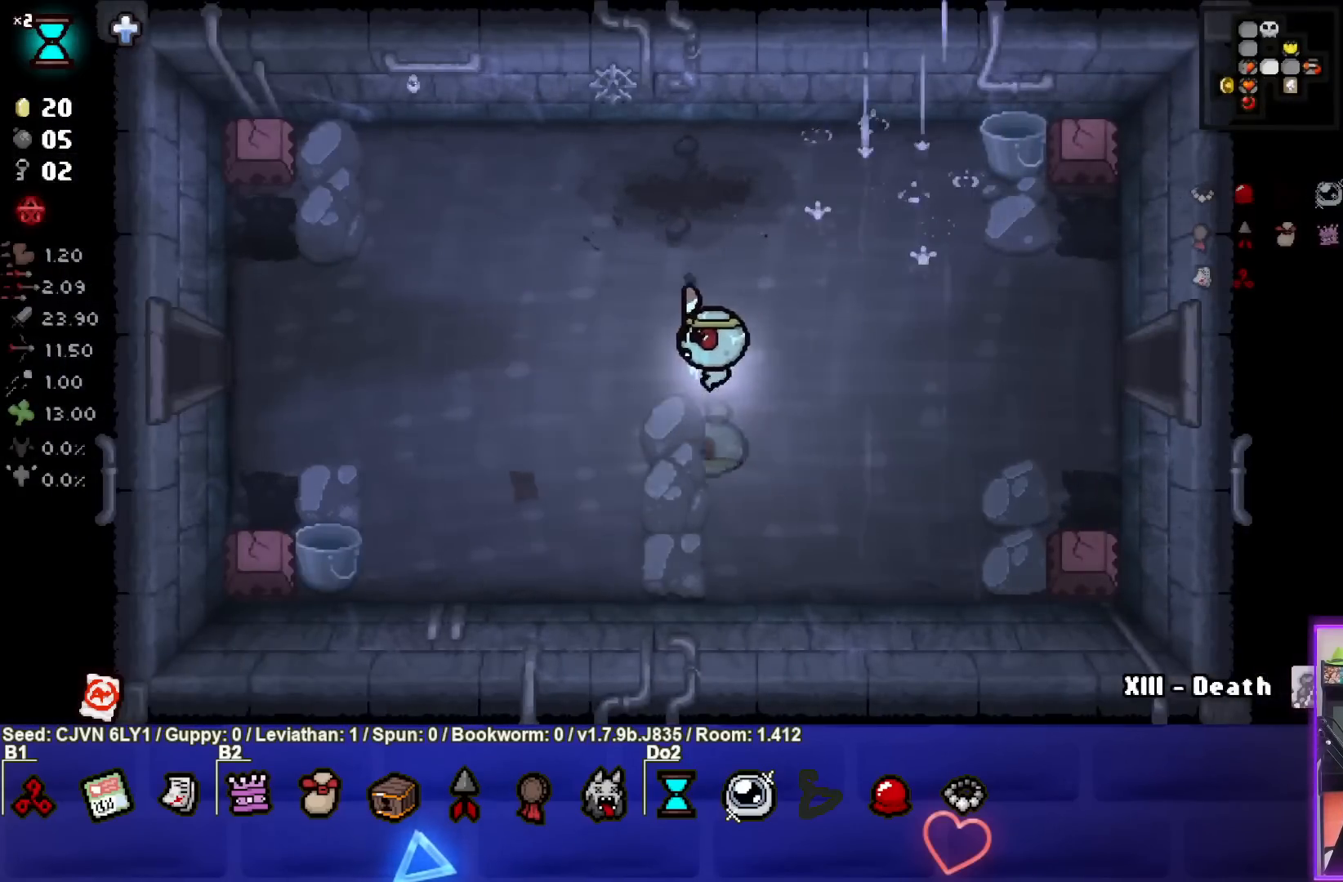
{"buttons": [], "left_stick": "left", "events": []}
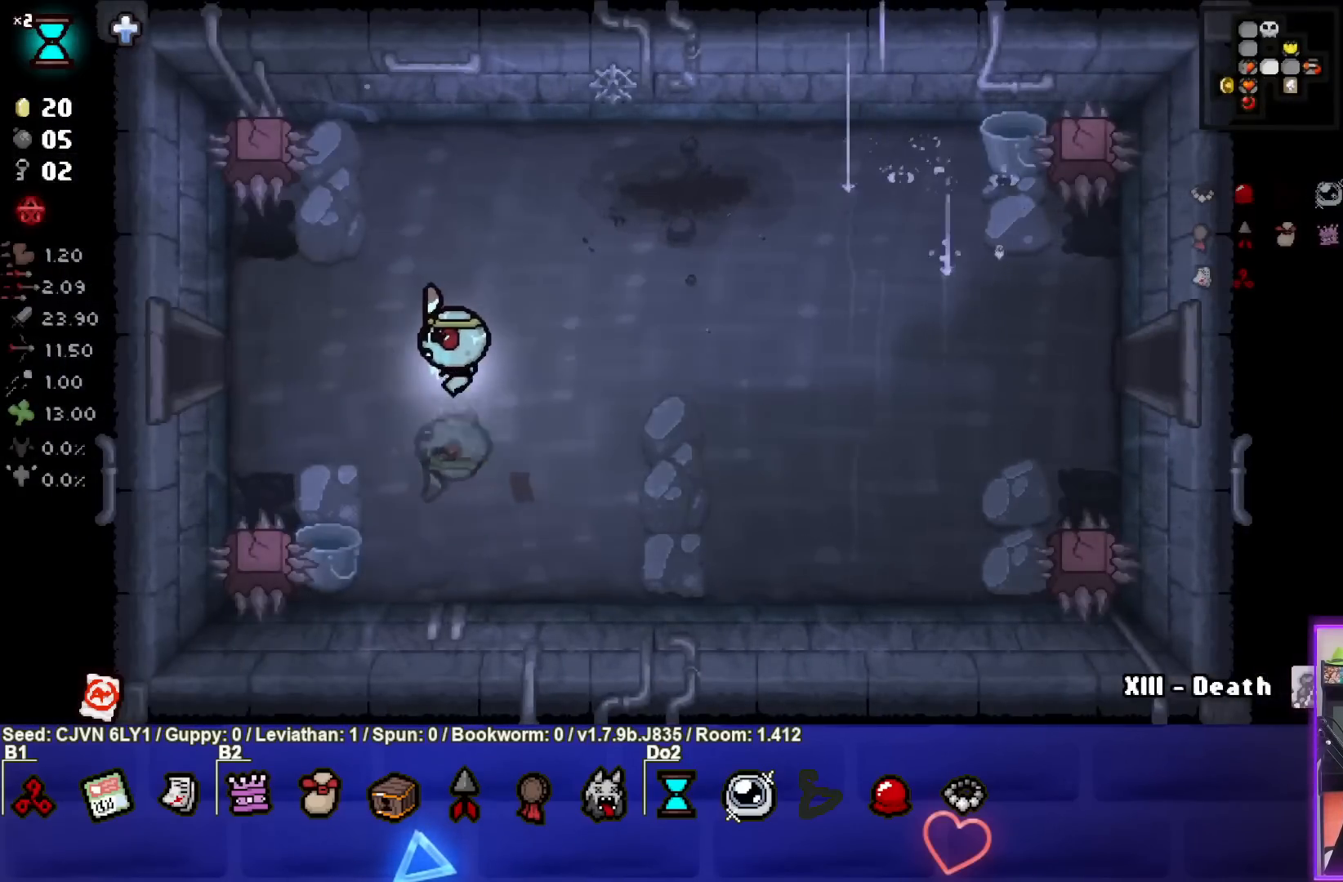
{"buttons": [], "left_stick": "left", "events": []}
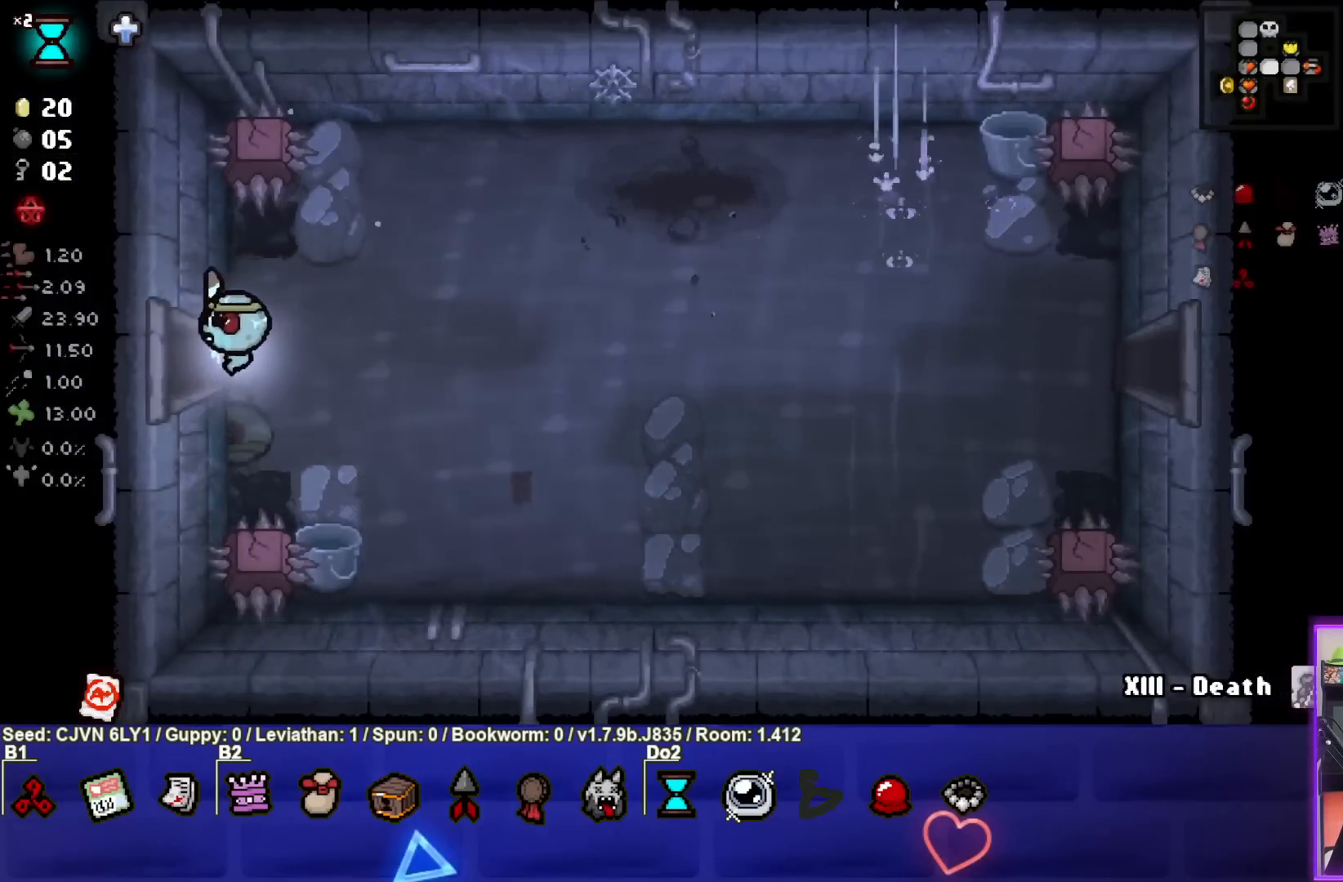
{"buttons": [], "left_stick": "left", "events": []}
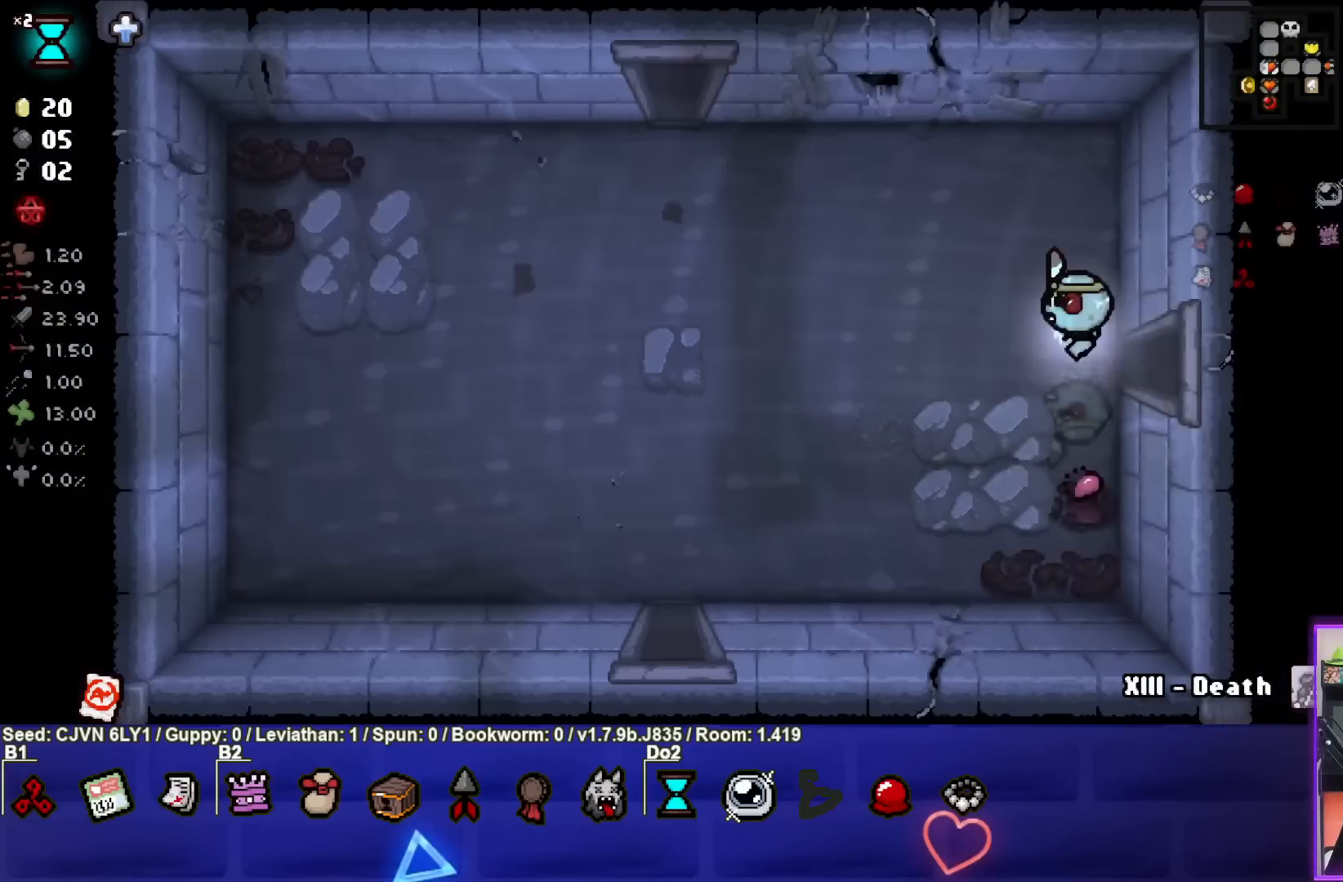
{"buttons": [], "left_stick": "down-left", "events": [[467, "left_stick", "down-left"]]}
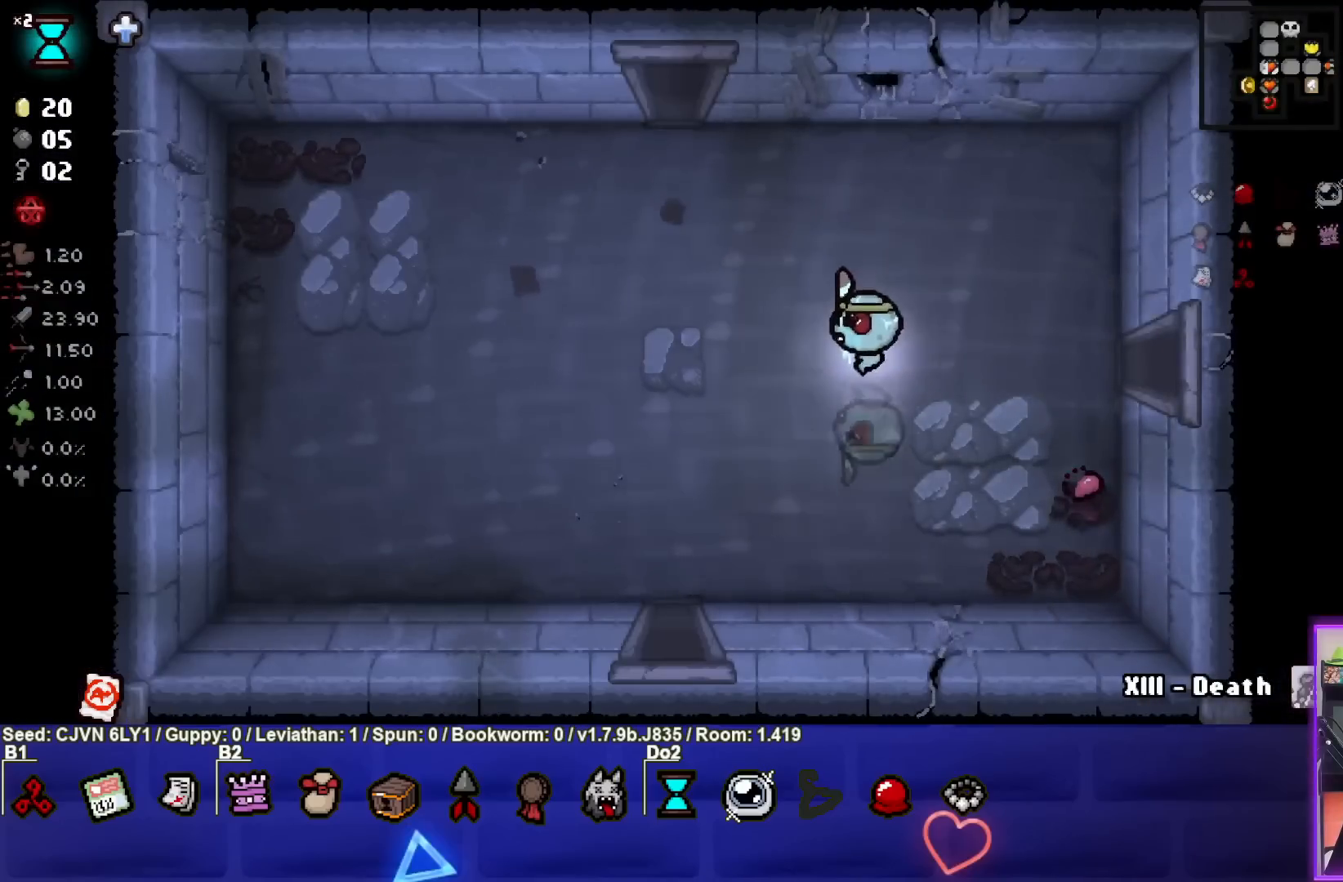
{"buttons": [], "left_stick": "down-left", "events": []}
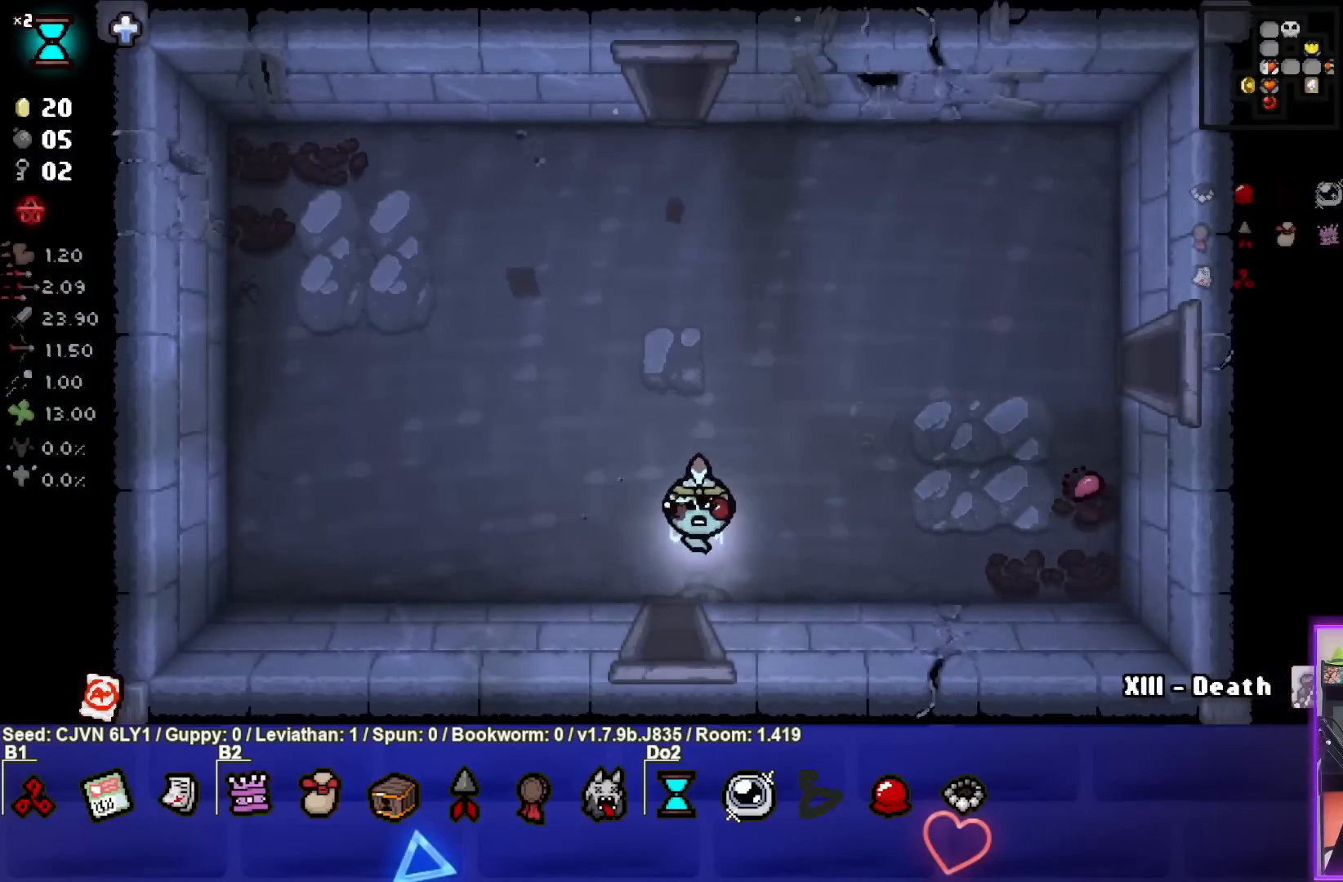
{"buttons": [], "left_stick": "down-left", "events": [[250, "left_stick", "center"], [483, "left_stick", "down-left"]]}
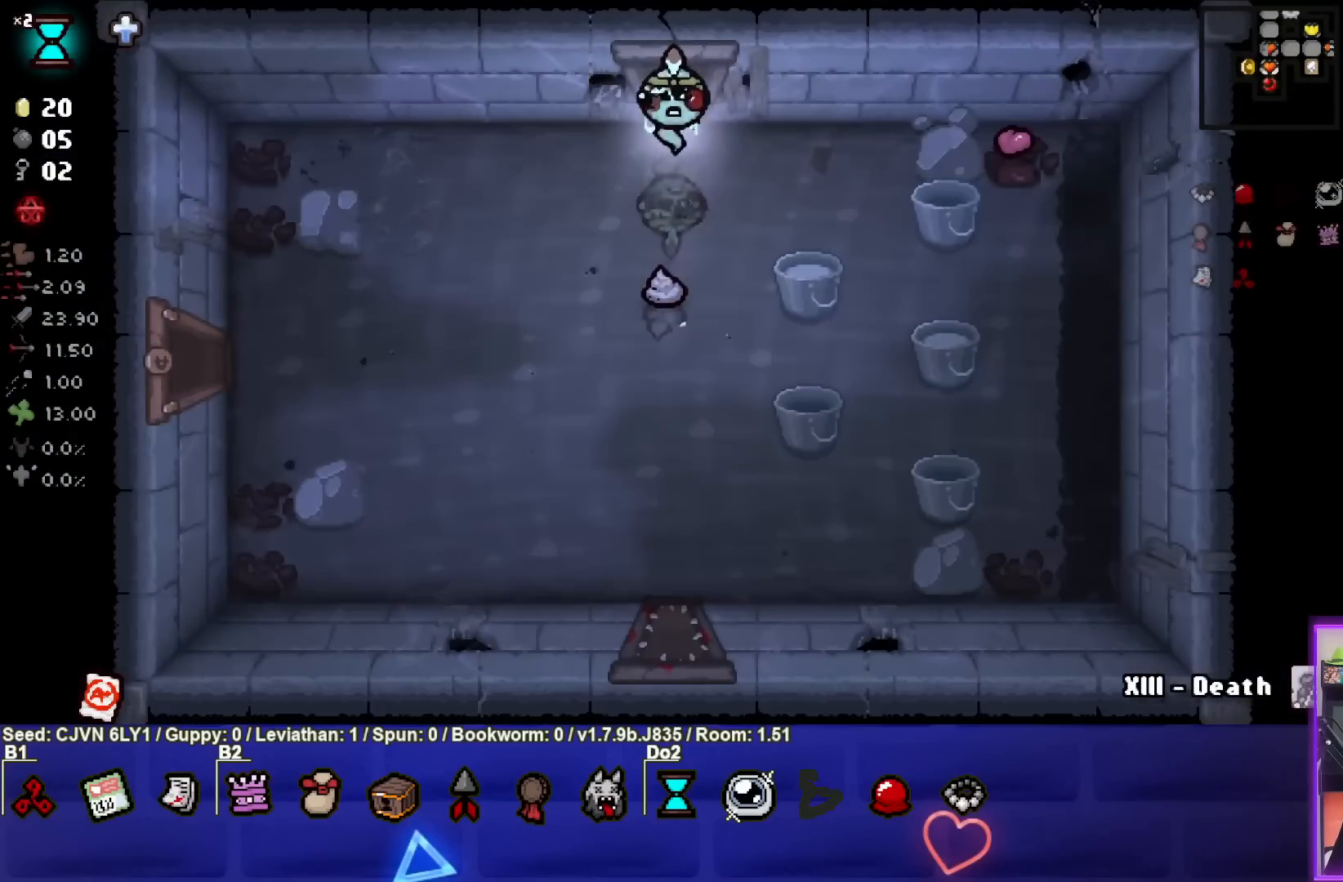
{"buttons": [], "left_stick": "down-left", "events": []}
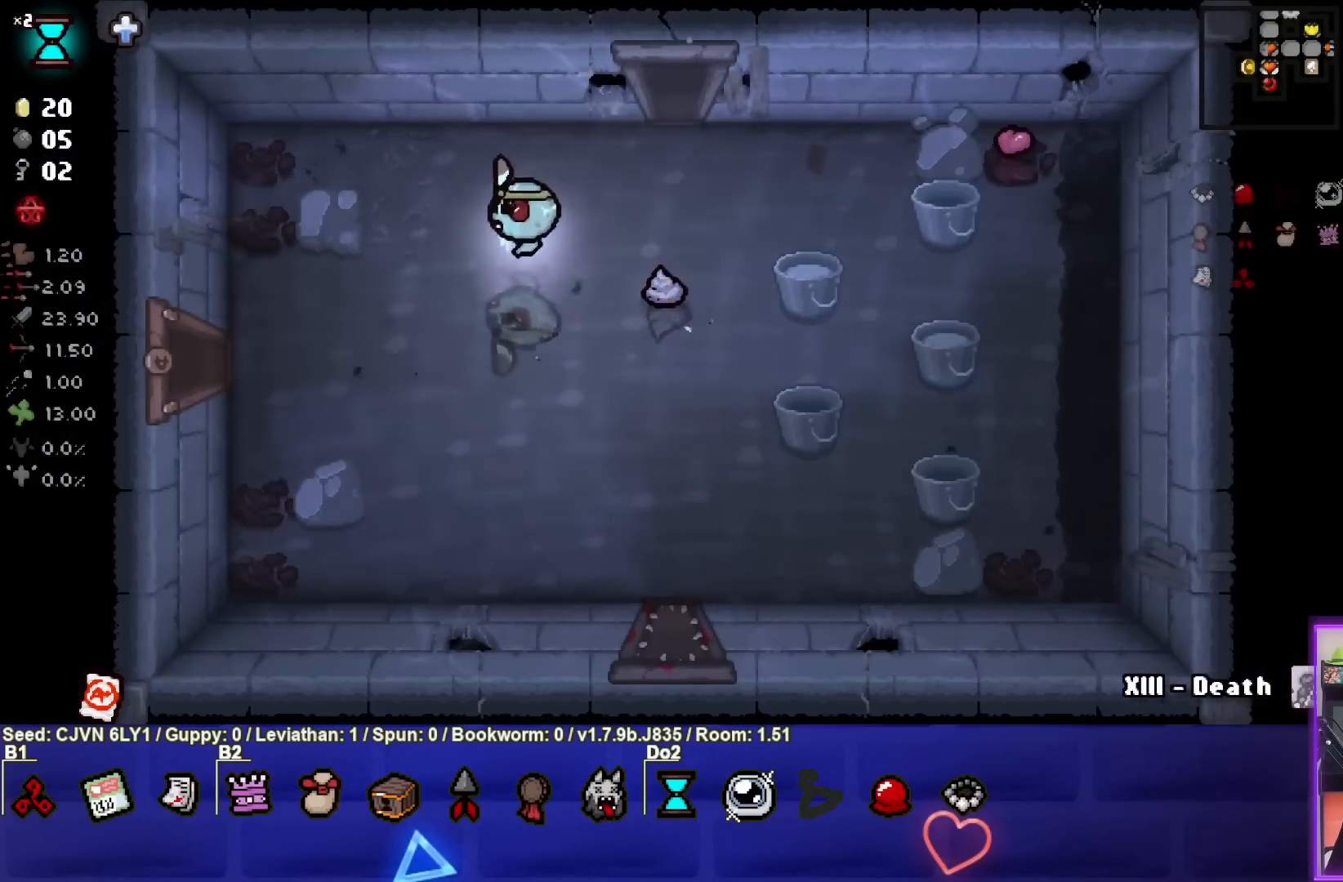
{"buttons": [], "left_stick": "left", "events": [[367, "left_stick", "left"]]}
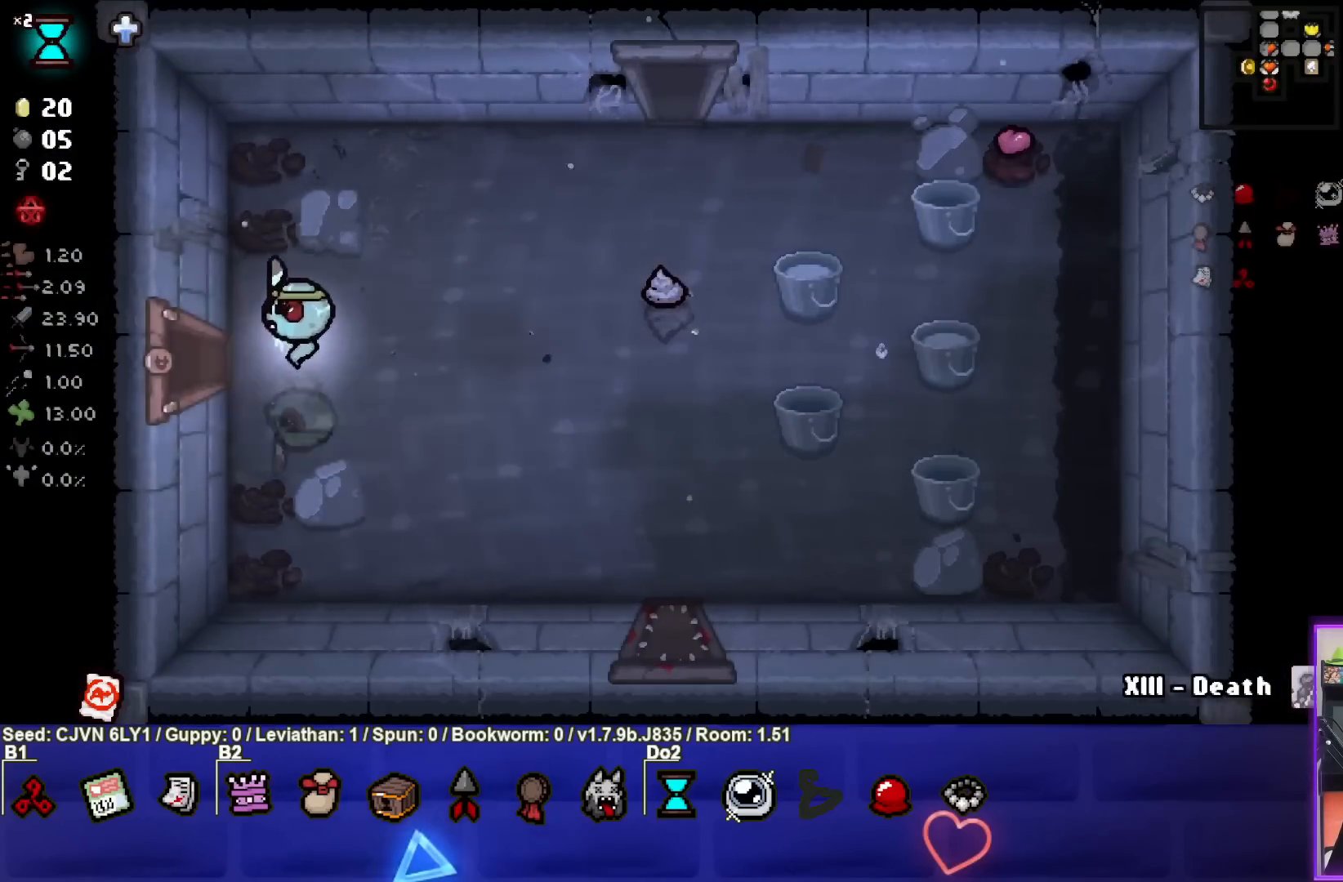
{"buttons": [], "left_stick": "down", "events": [[367, "left_stick", "center"], [467, "left_stick", "down"]]}